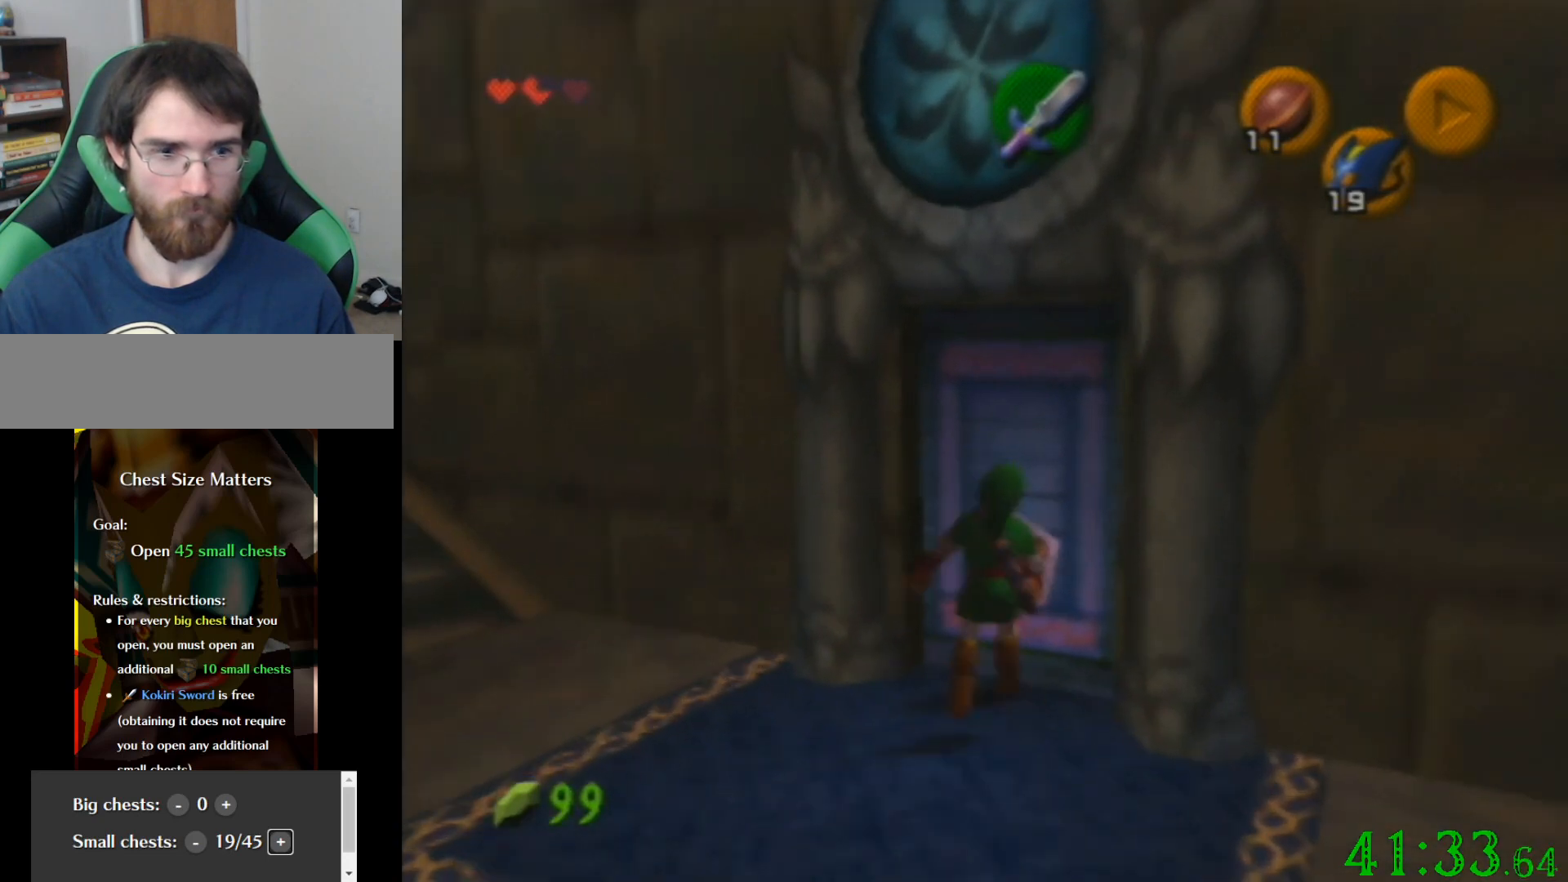
Gameplay with a controller (Nintendo layout); each line is a JSON object with the inputs held at the frame after it. "events" lists button and stick changes between this image and that frame as [ms after this image, input, new state], when the widget could be followed in between. Not read: A B L3 R3 Z.
{"buttons": [], "left_stick": "up", "events": [[233, "left_stick", "up"]]}
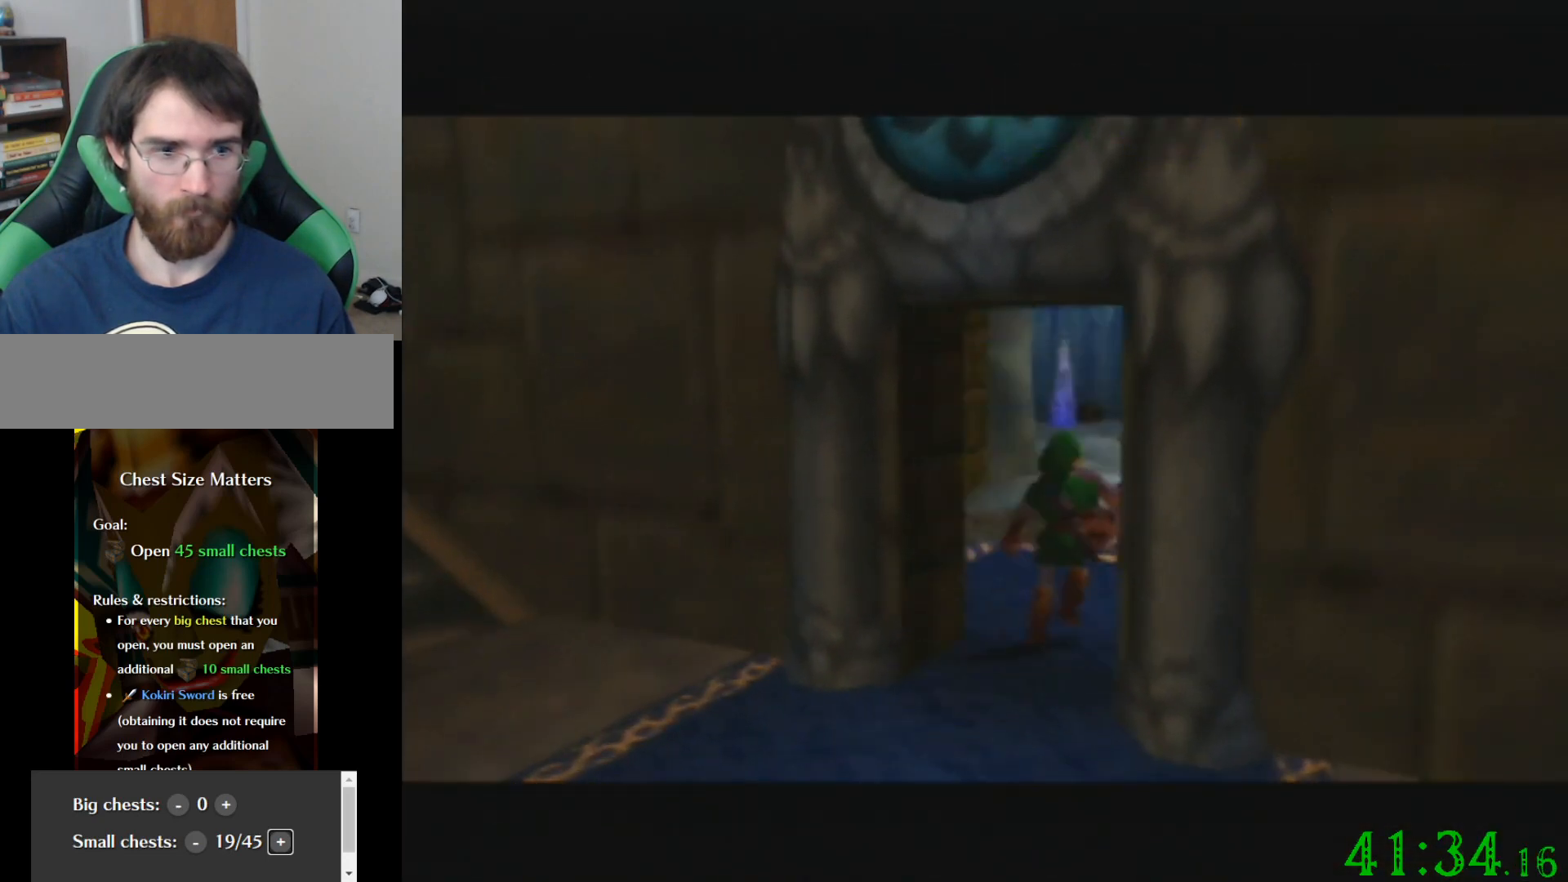
{"buttons": [], "left_stick": "up", "events": []}
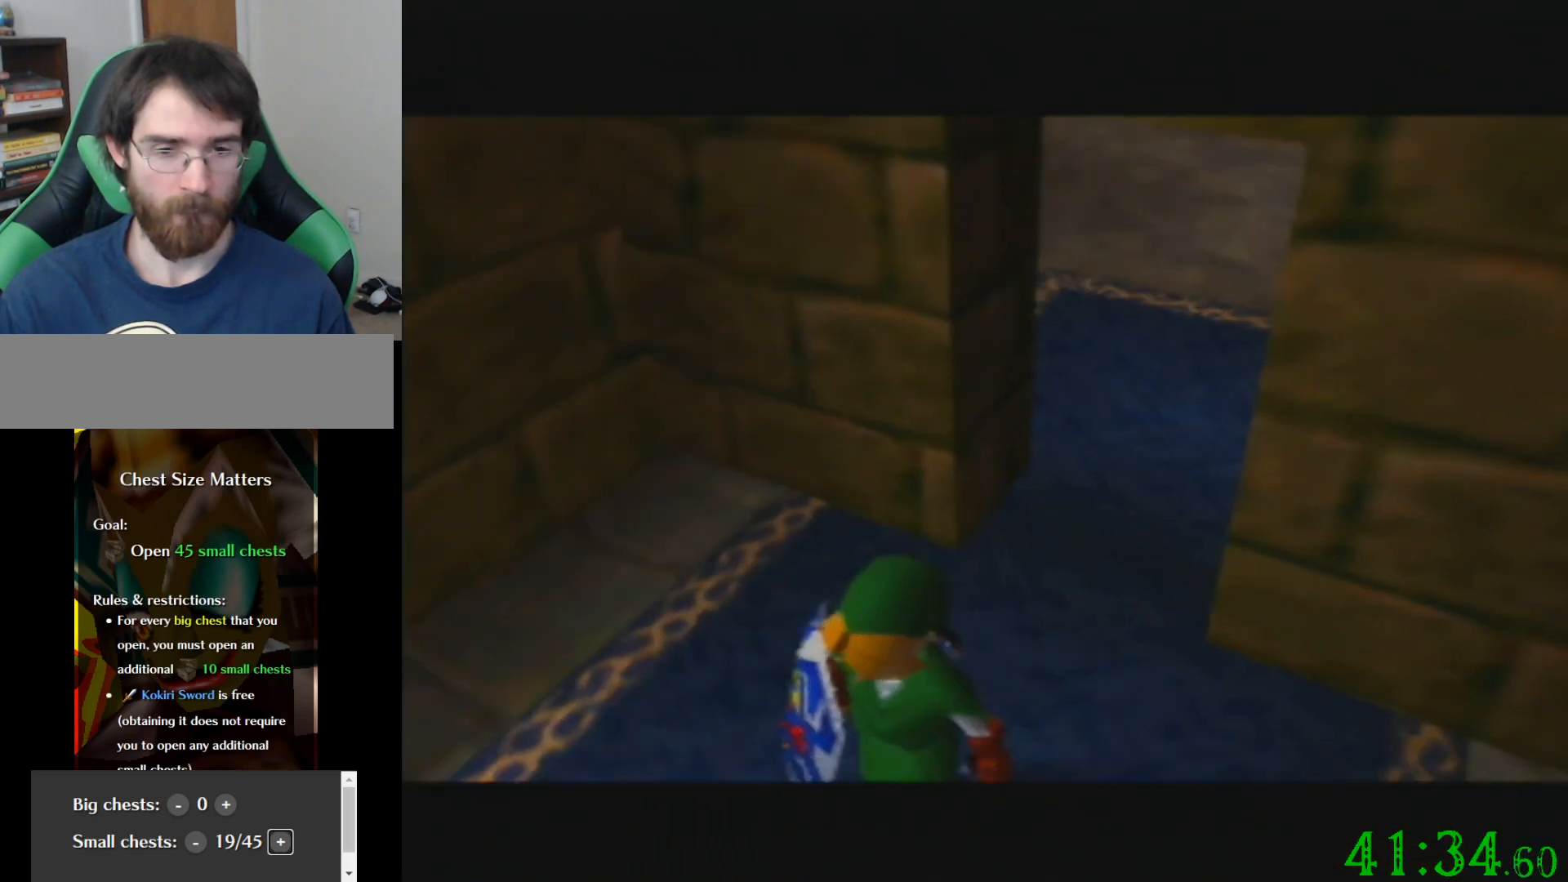
{"buttons": [], "left_stick": "up", "events": []}
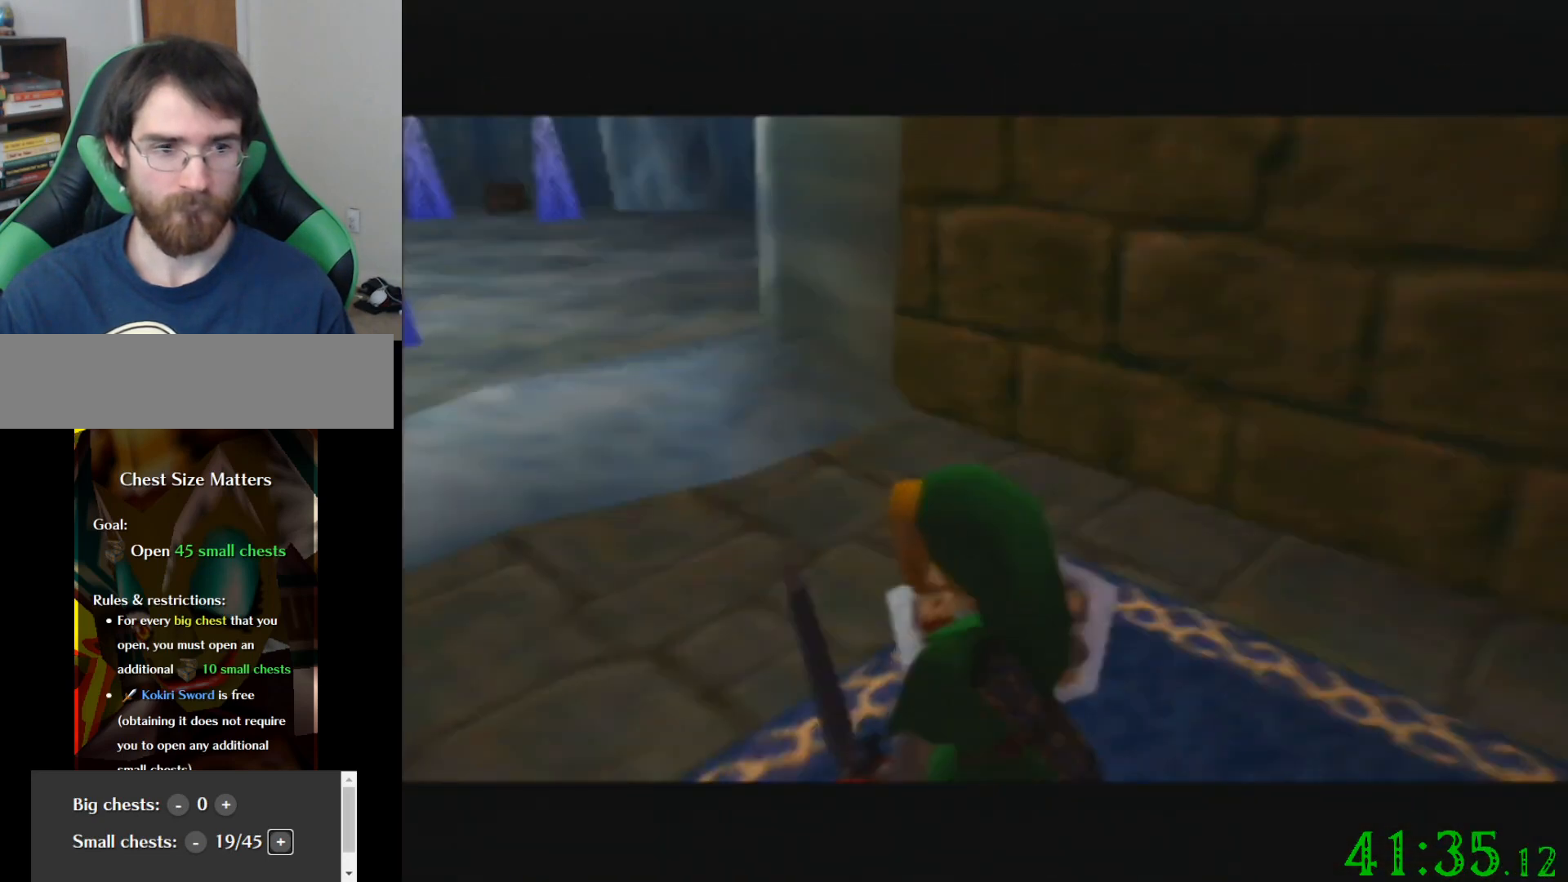
{"buttons": [], "left_stick": "up", "events": []}
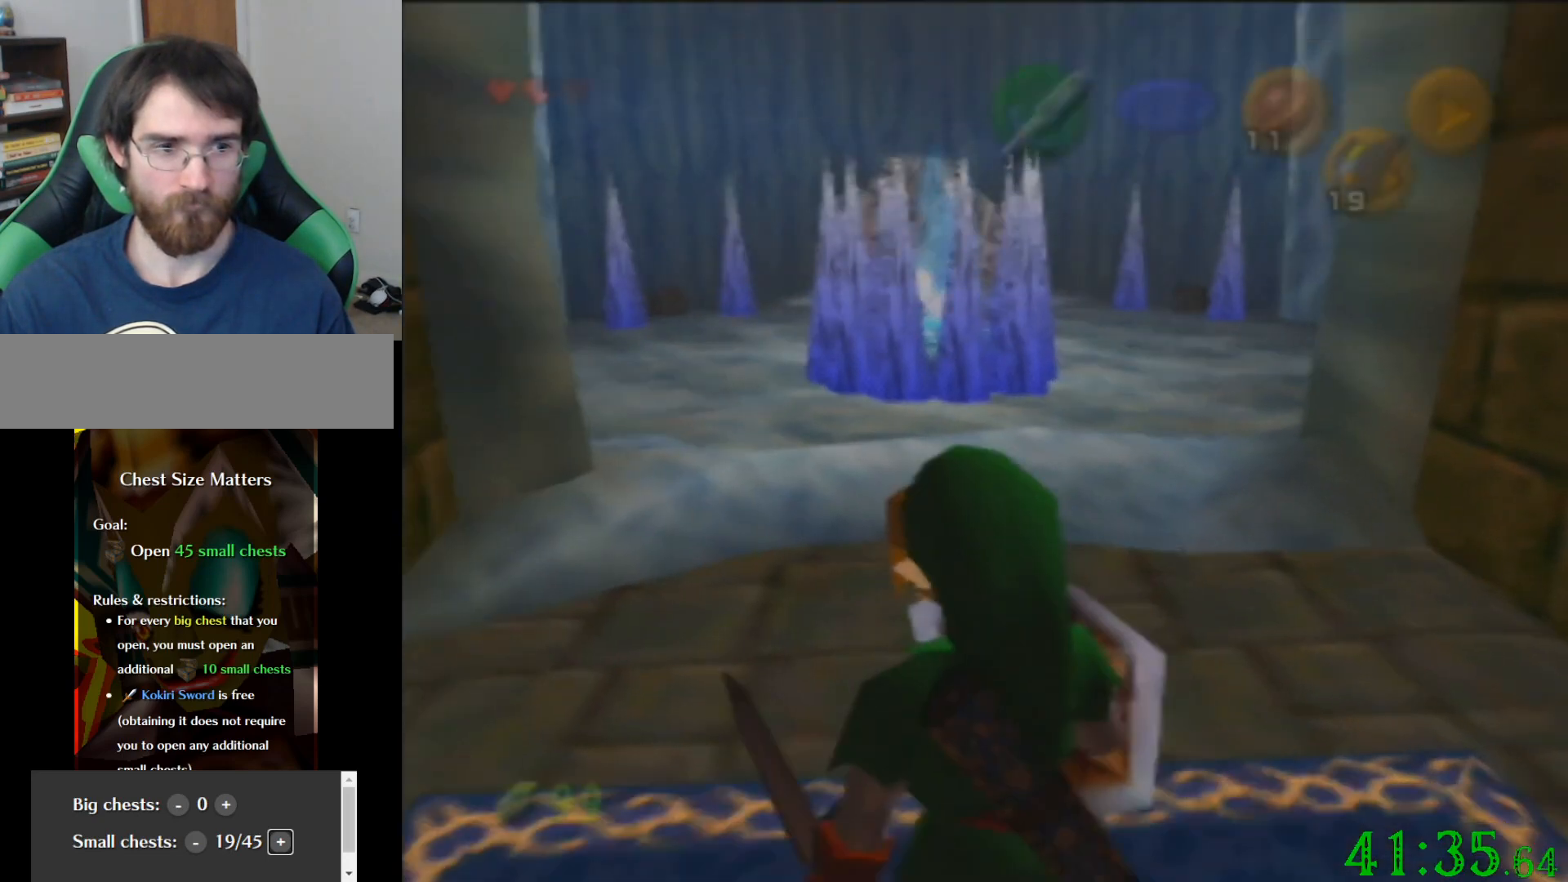
{"buttons": [], "left_stick": "up", "events": []}
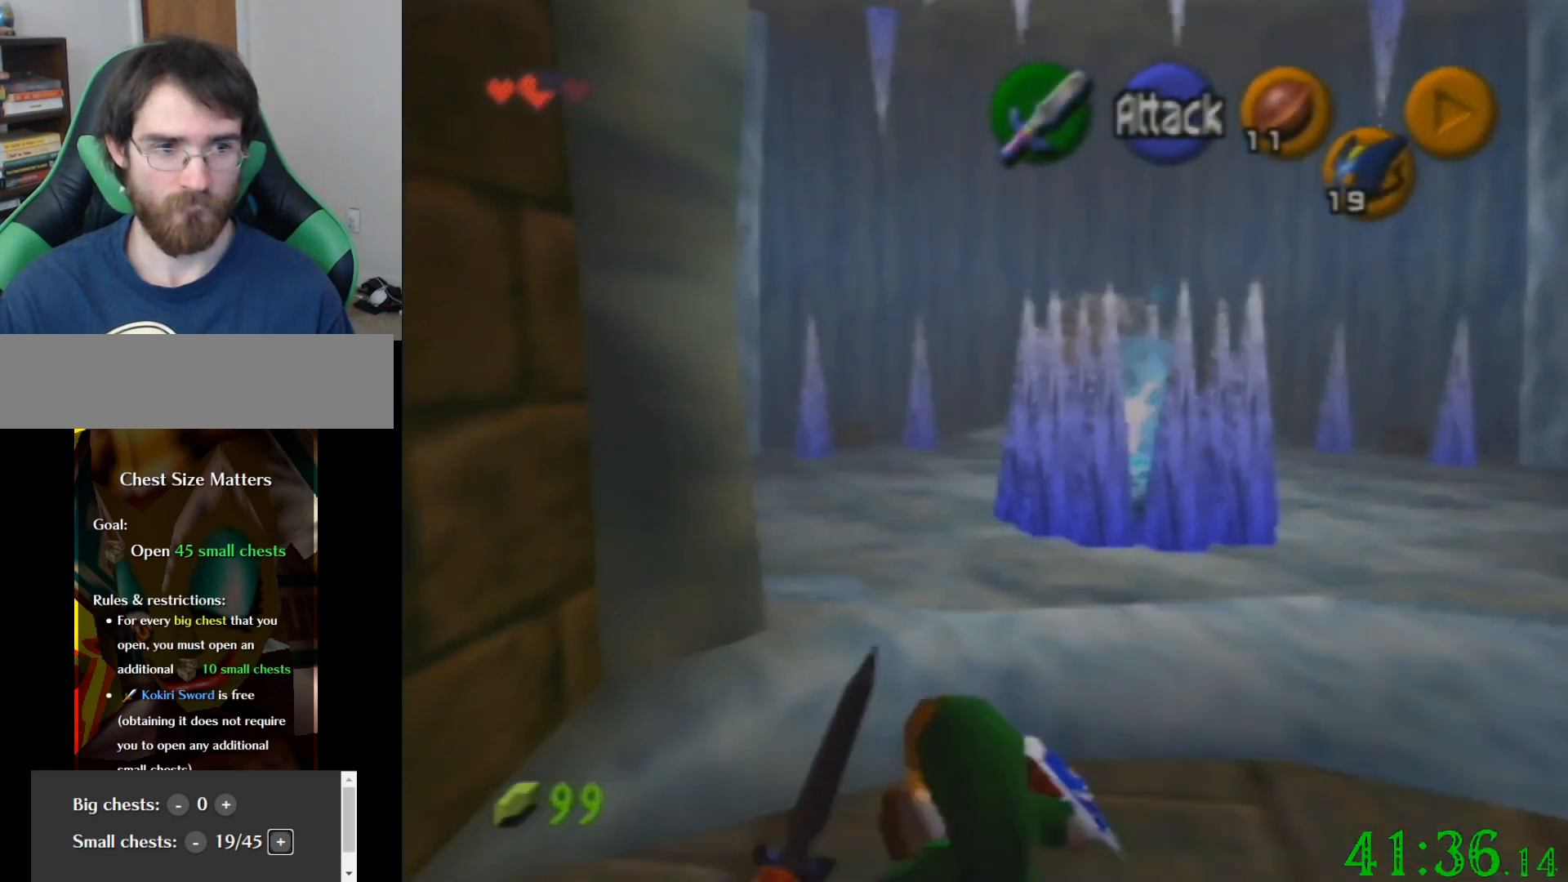
{"buttons": [], "left_stick": "up", "events": []}
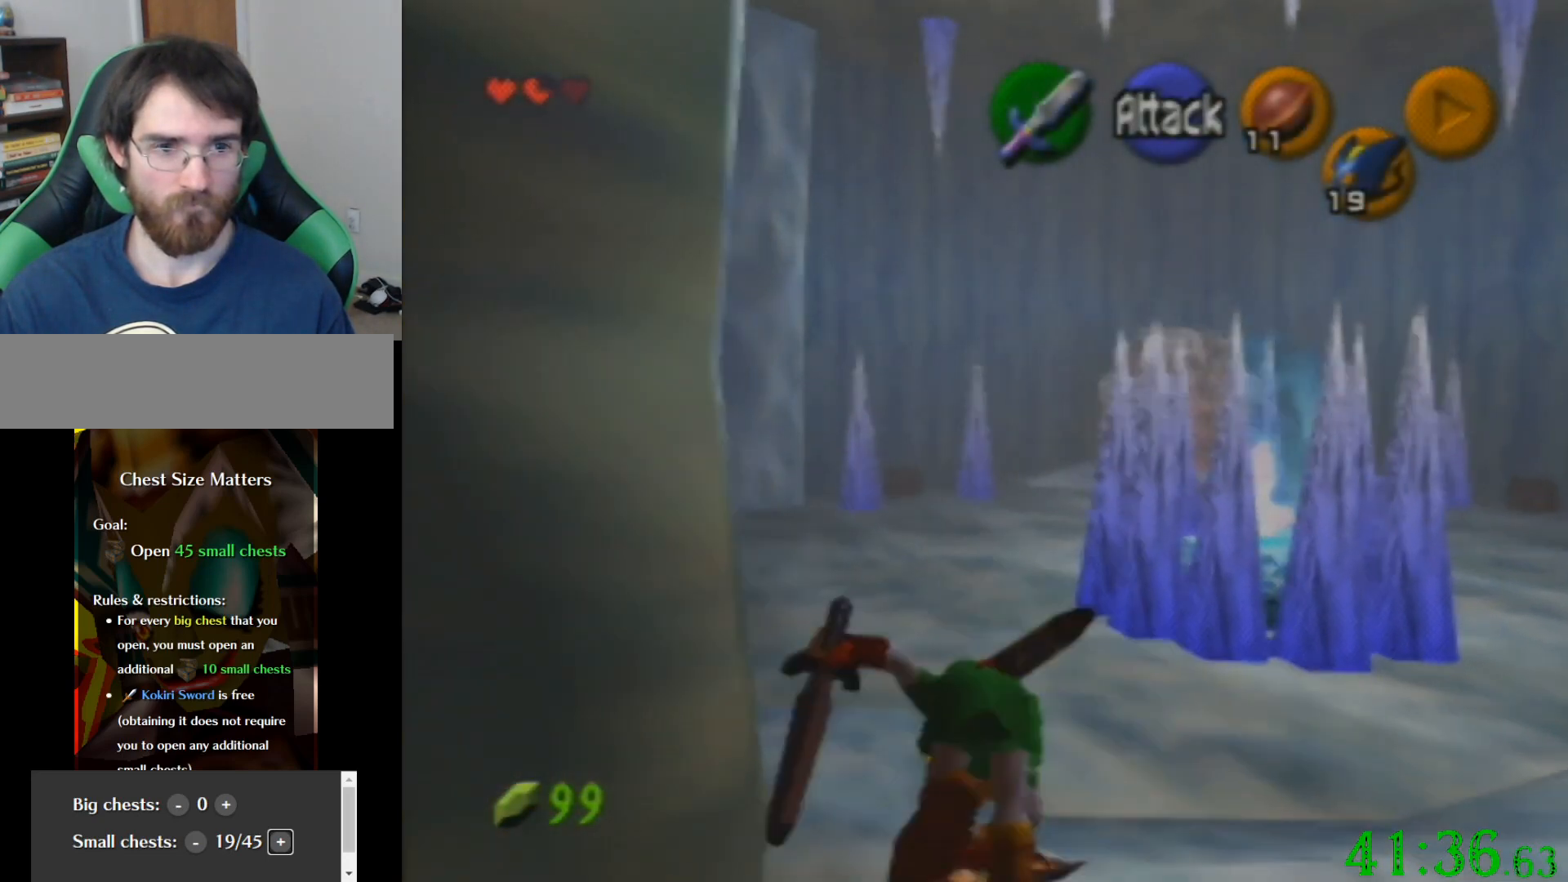
{"buttons": [], "left_stick": "up", "events": []}
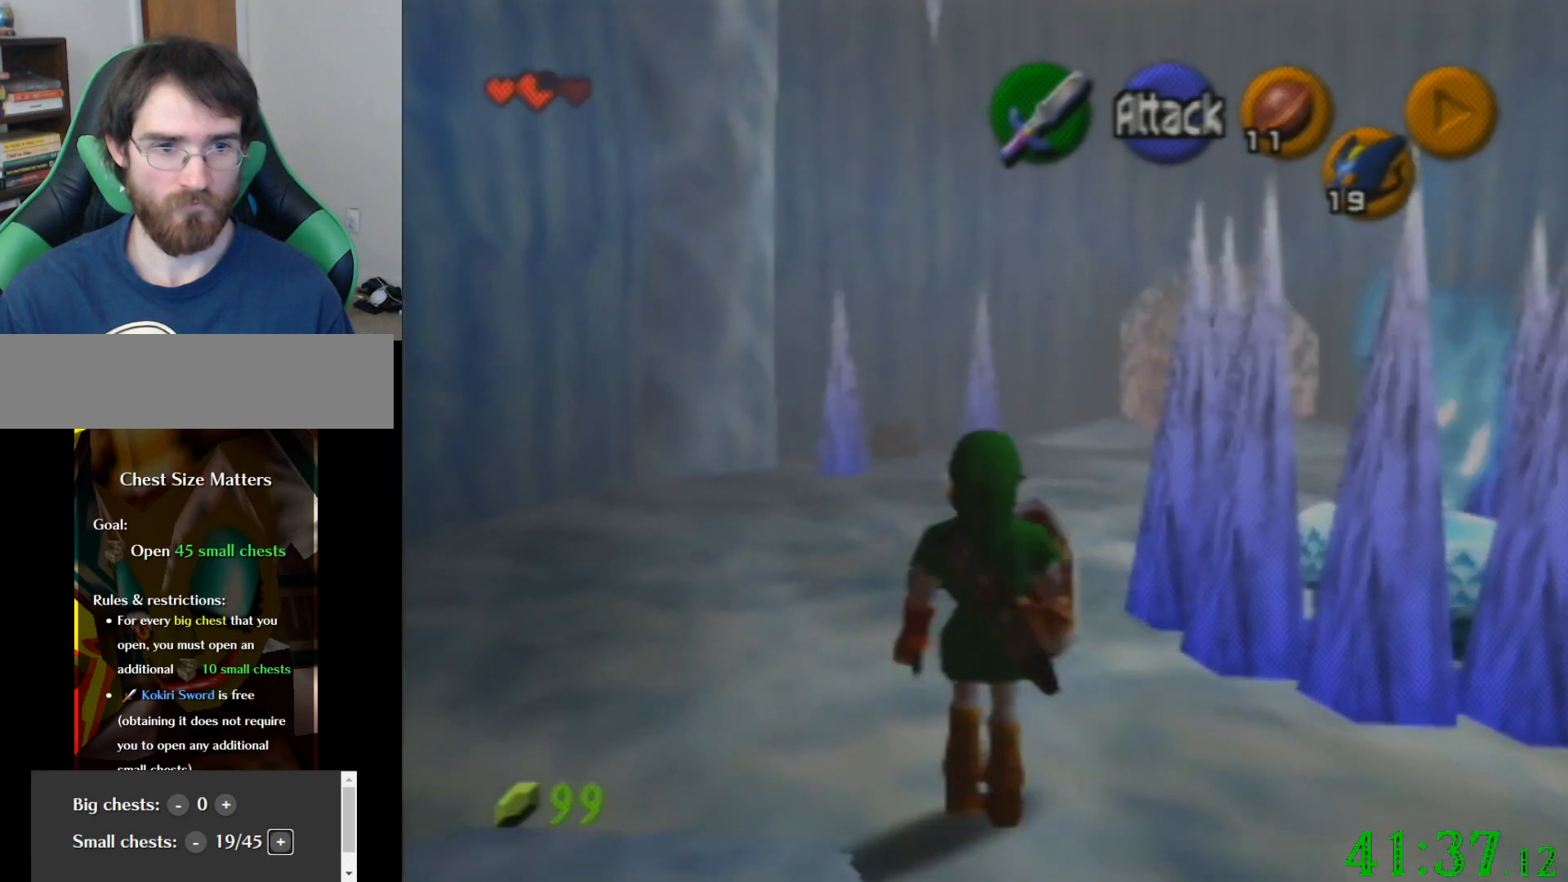
{"buttons": [], "left_stick": "up", "events": []}
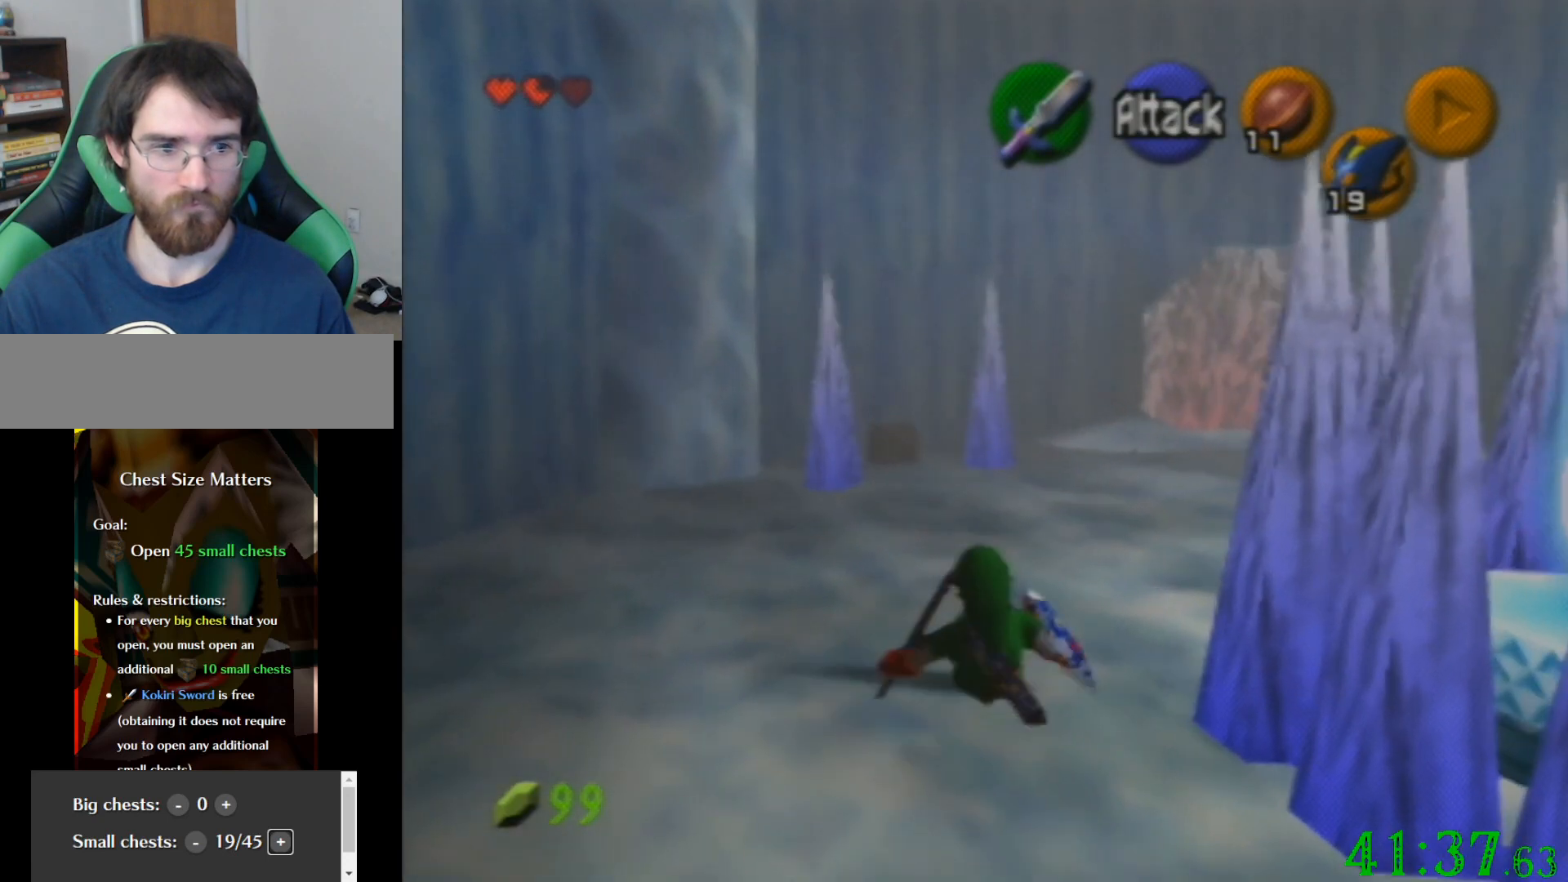
{"buttons": [], "left_stick": "up", "events": []}
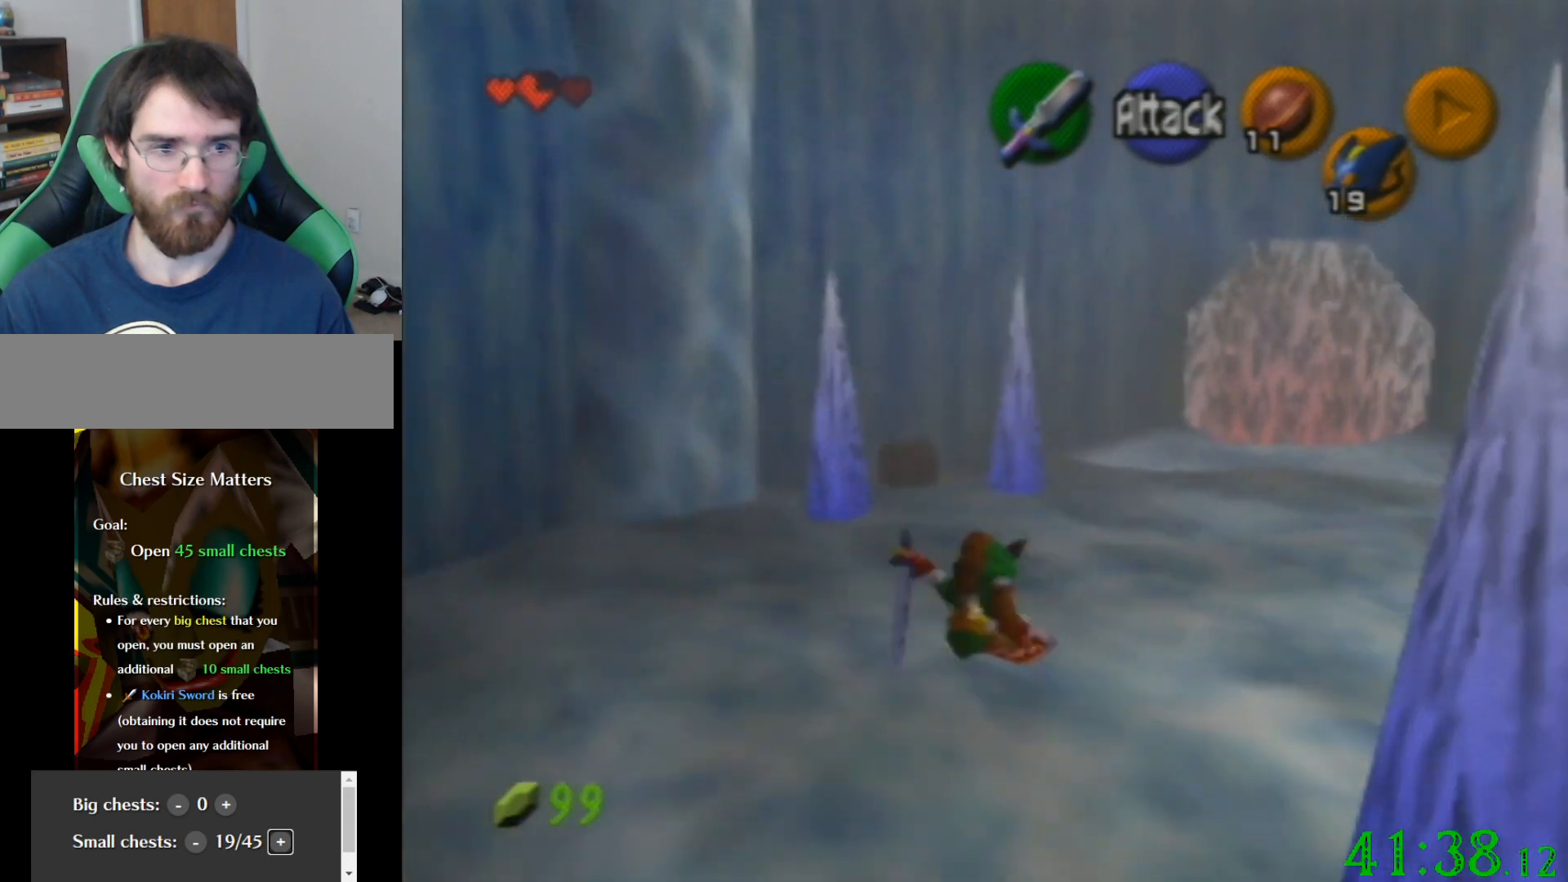
{"buttons": [], "left_stick": "up", "events": []}
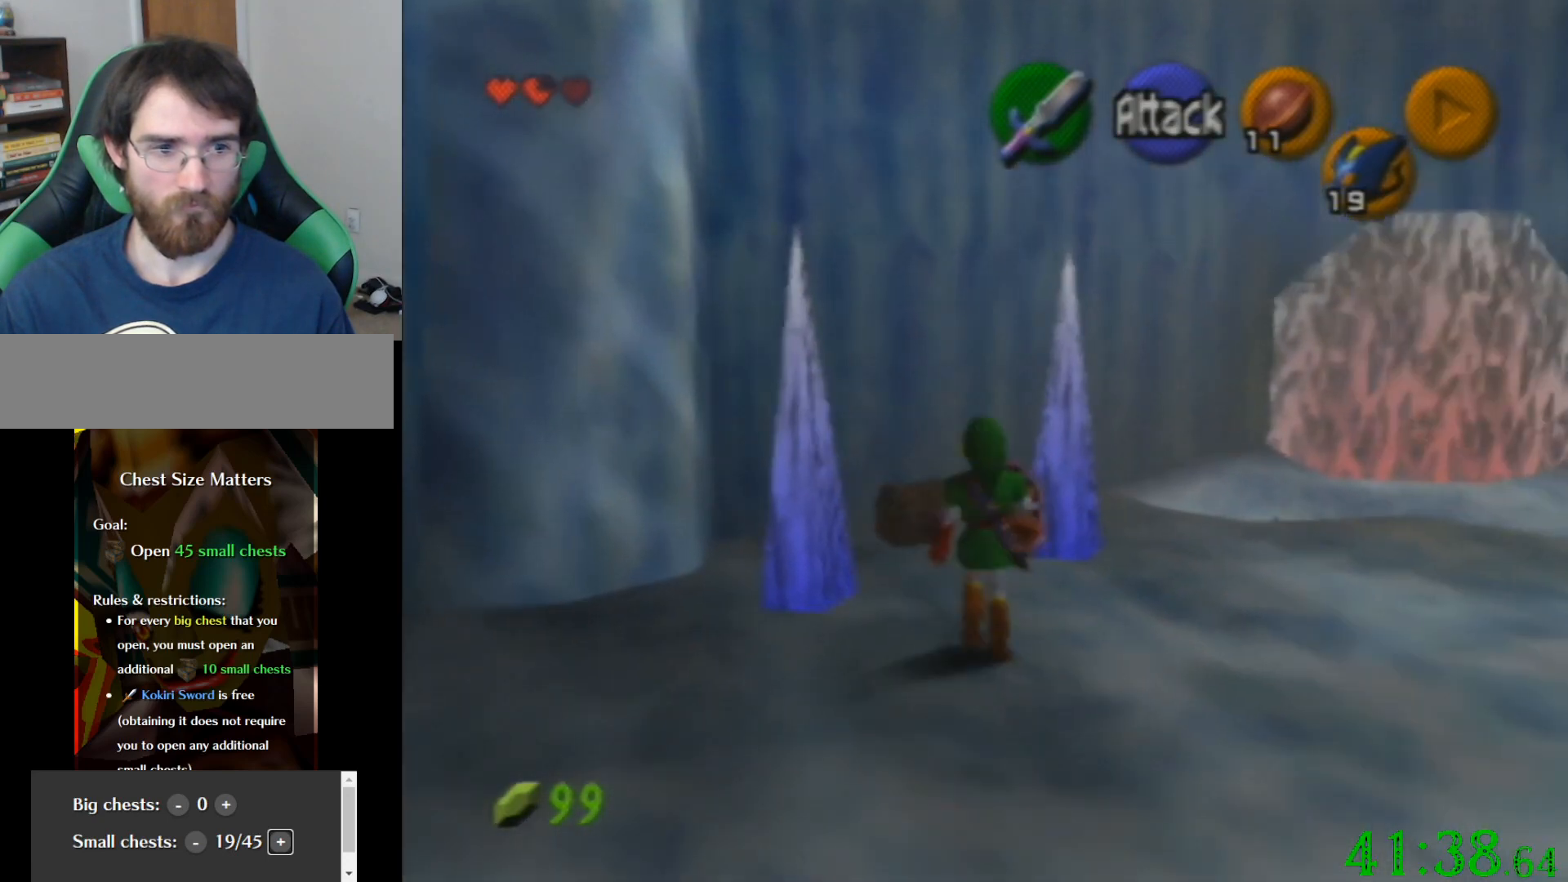
{"buttons": [], "left_stick": "center", "events": [[334, "left_stick", "center"]]}
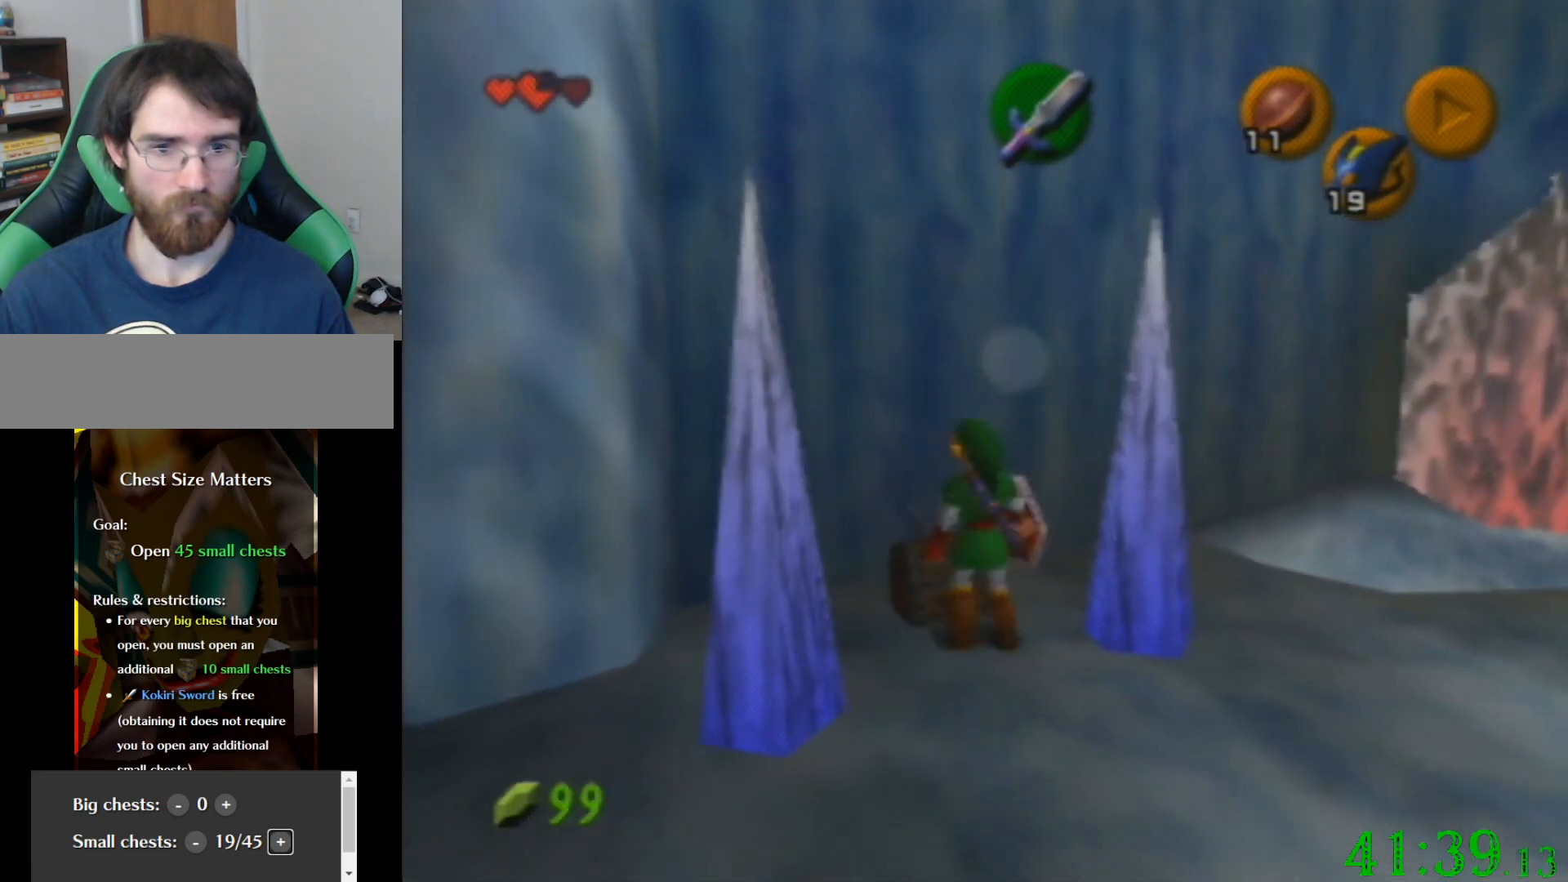
{"buttons": [], "left_stick": "center", "events": []}
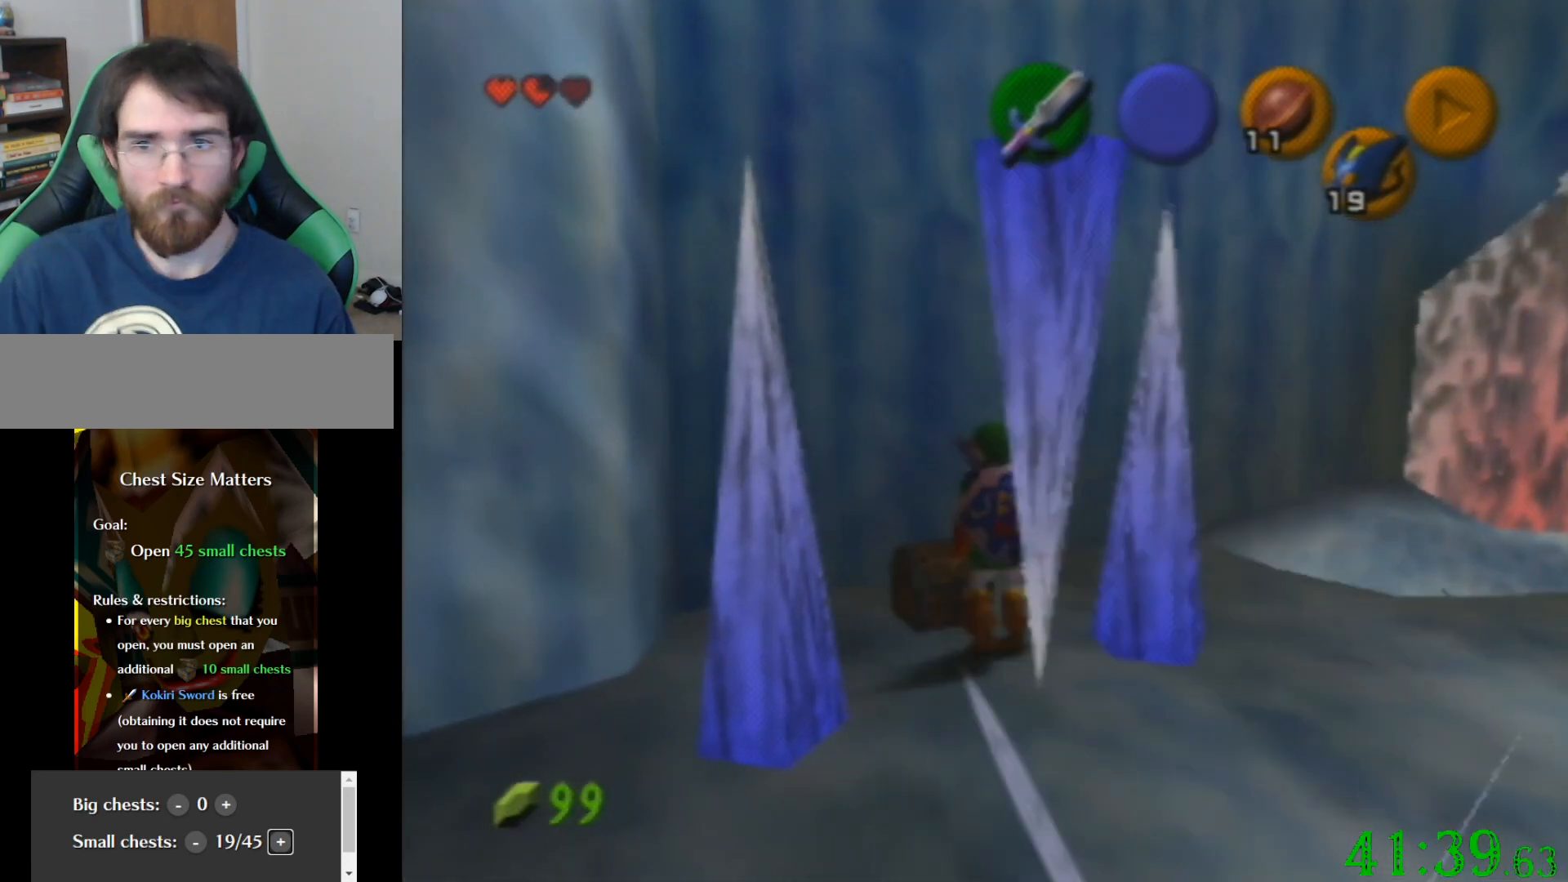
{"buttons": [], "left_stick": "center", "events": []}
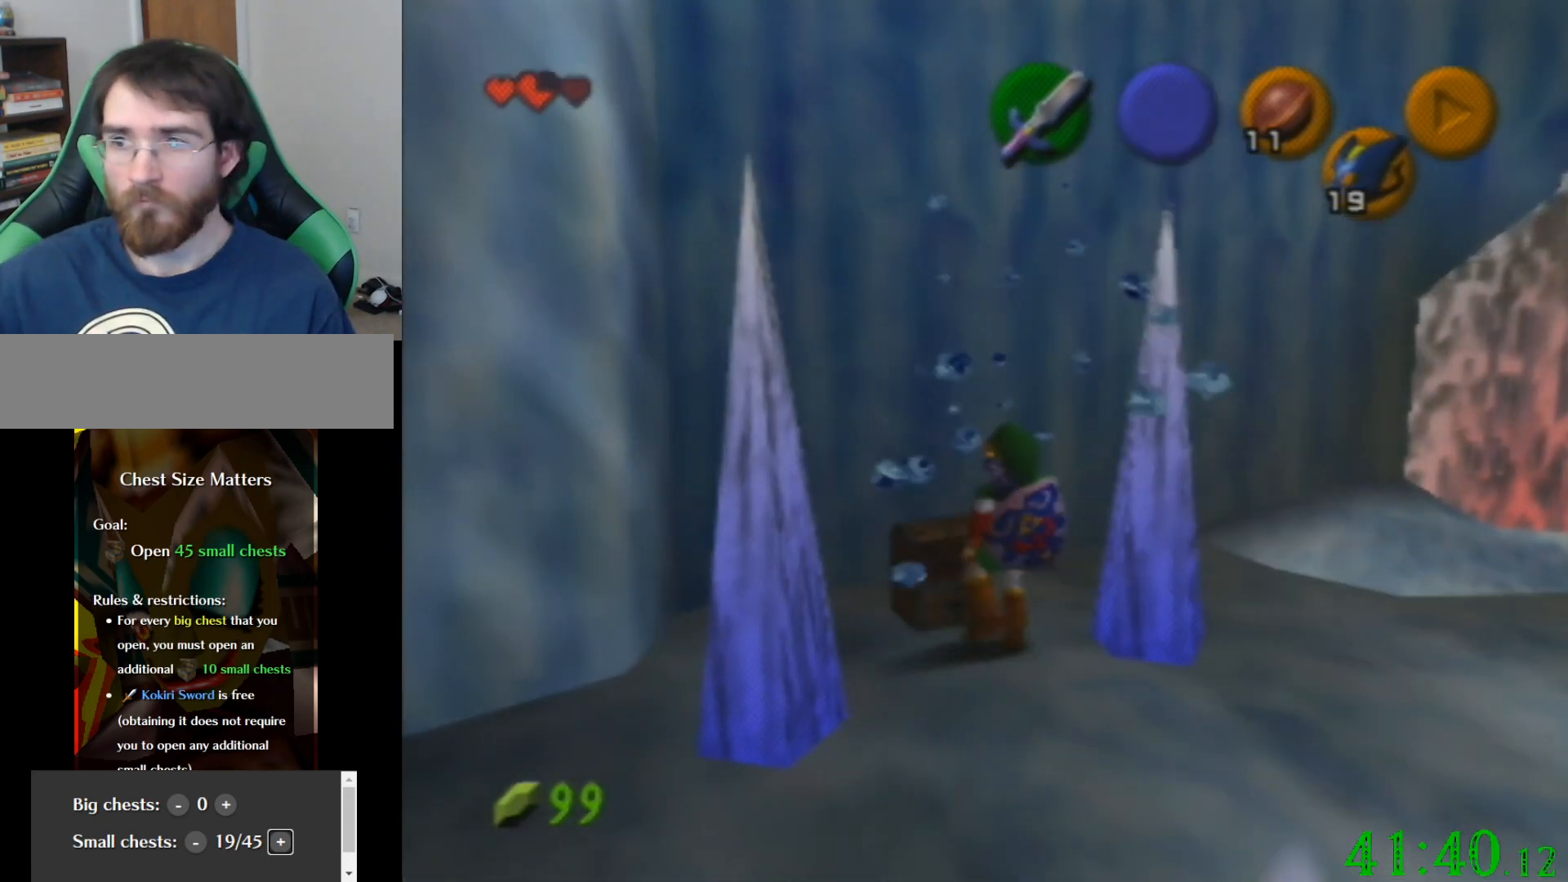
{"buttons": [], "left_stick": "center", "events": []}
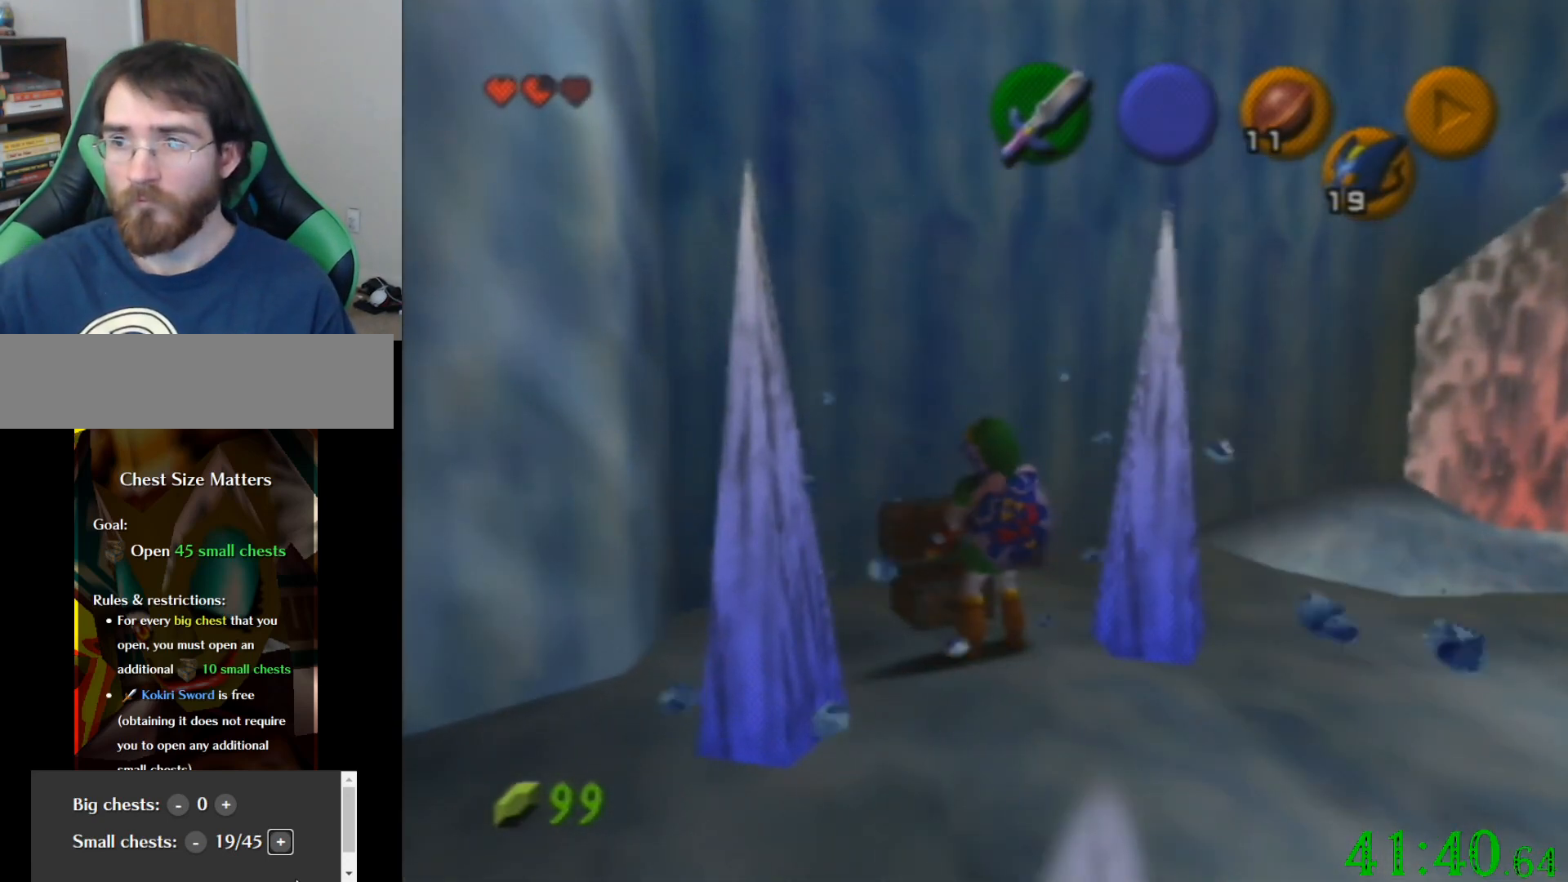
{"buttons": [], "left_stick": "center", "events": []}
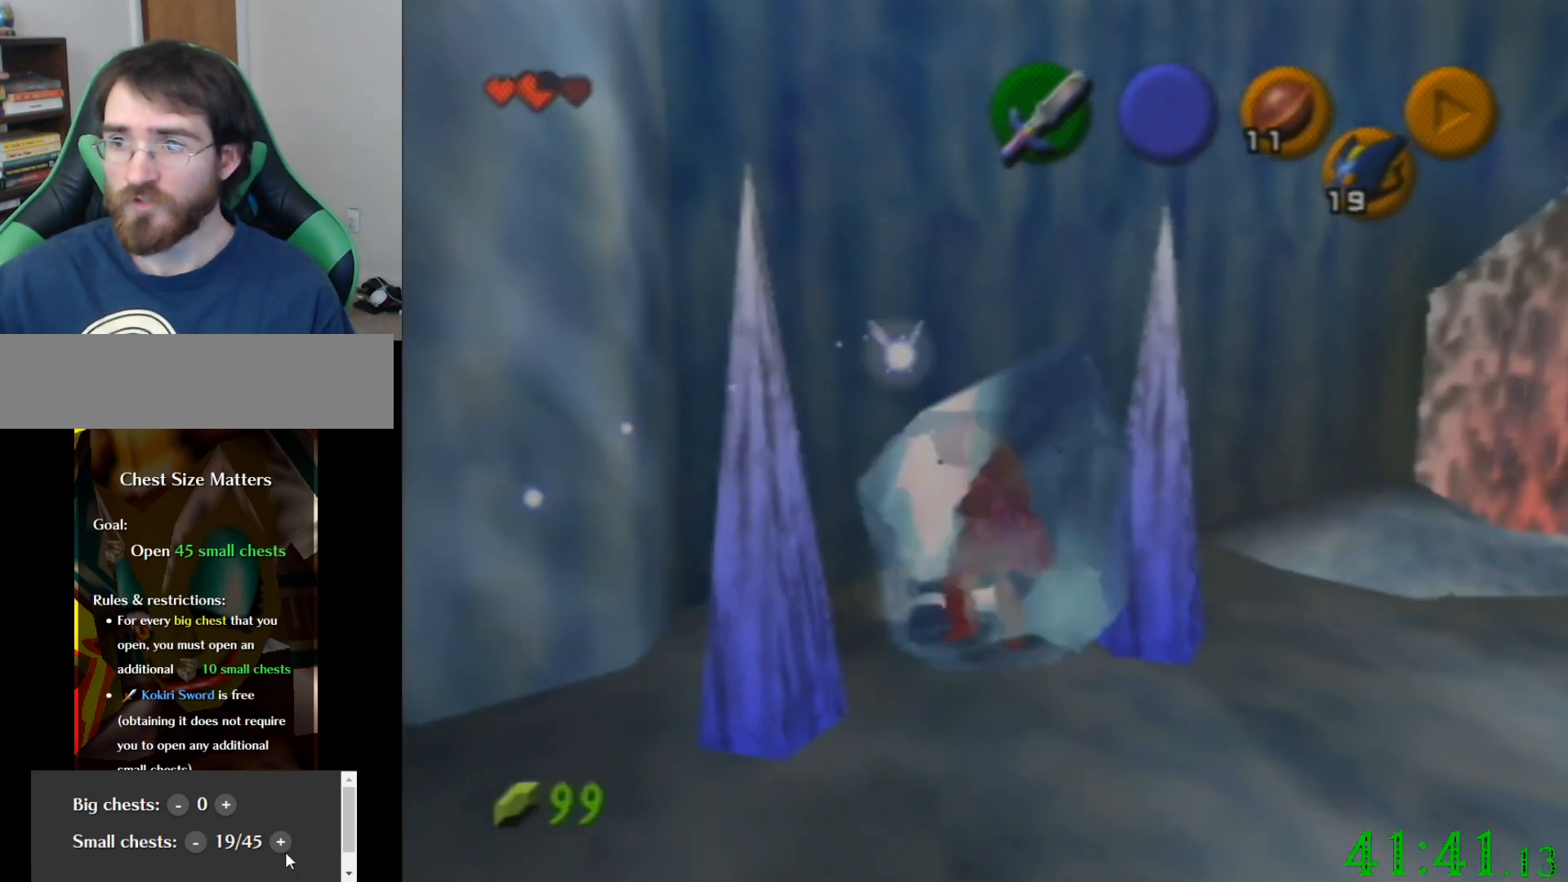
{"buttons": [], "left_stick": "center", "events": []}
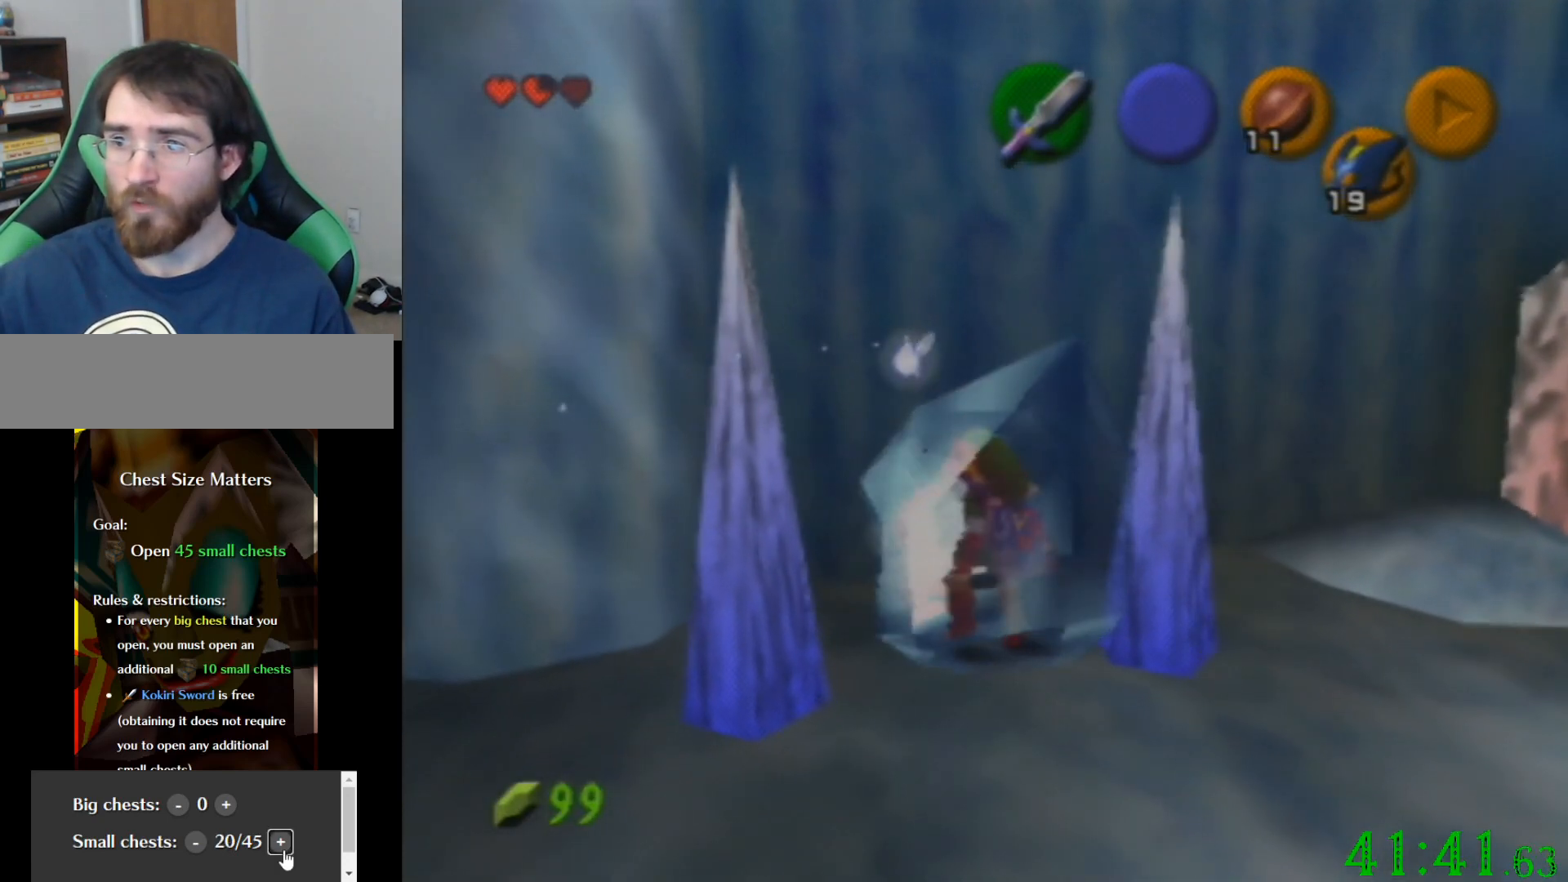
{"buttons": [], "left_stick": "center", "events": []}
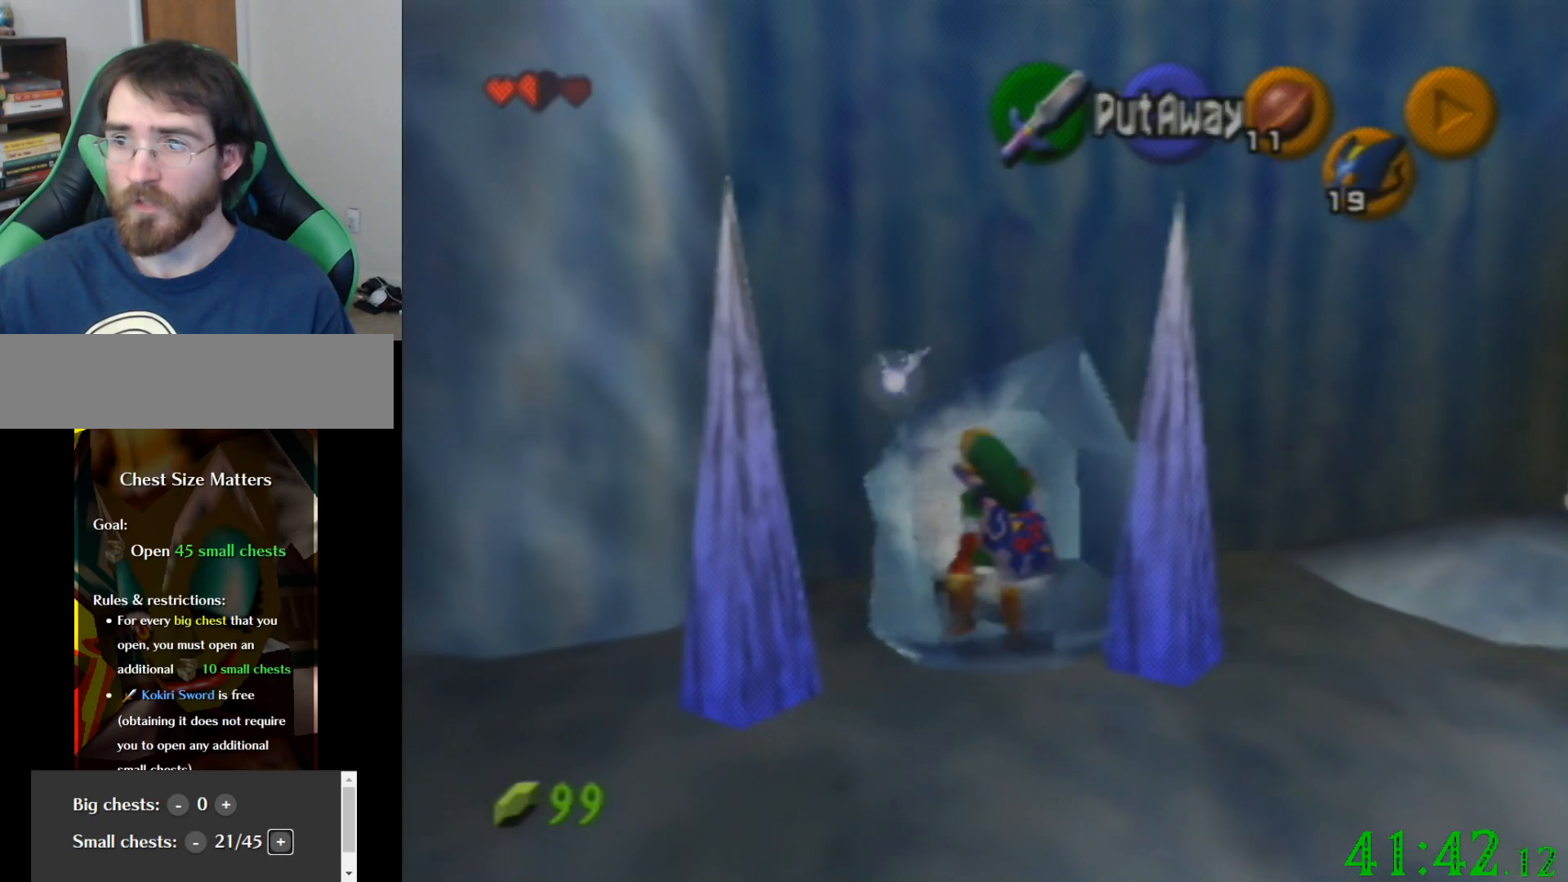
{"buttons": [], "left_stick": "center", "events": []}
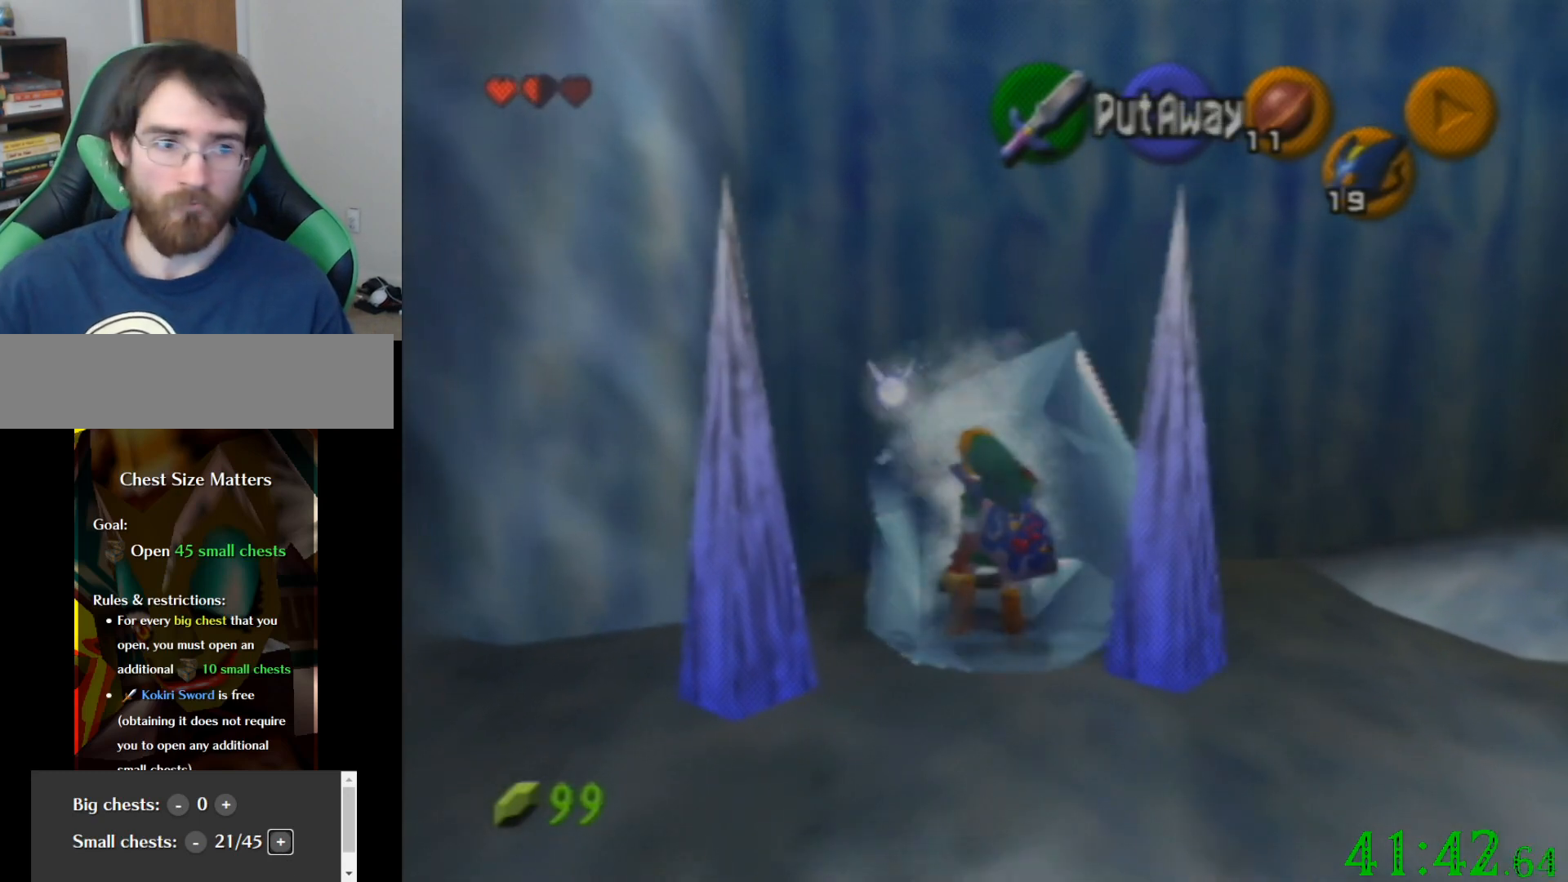
{"buttons": [], "left_stick": "center", "events": []}
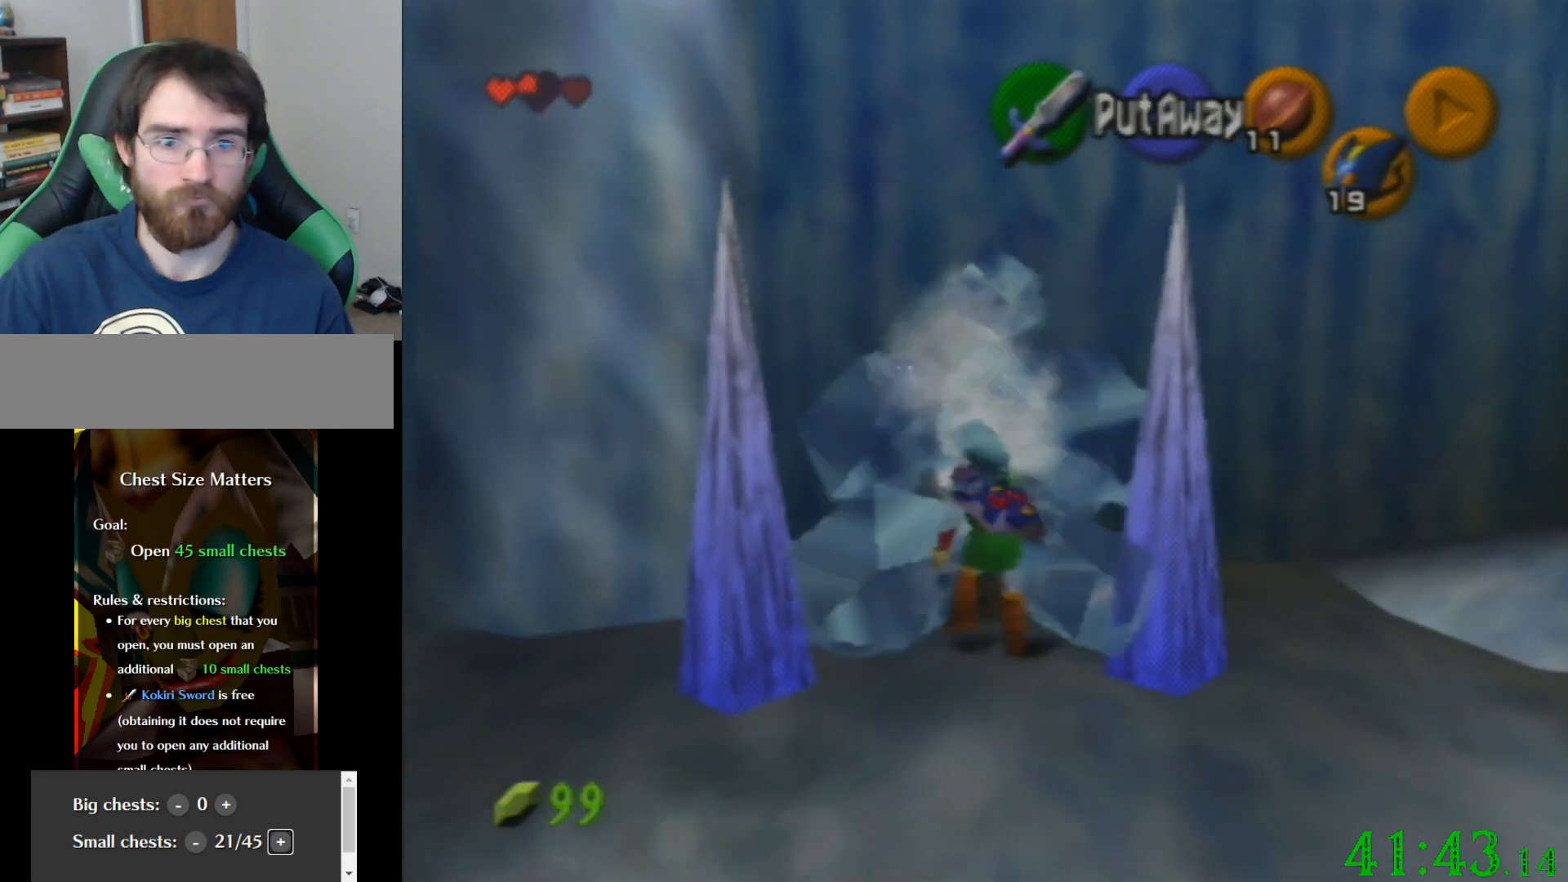
{"buttons": [], "left_stick": "down", "events": [[233, "left_stick", "down"]]}
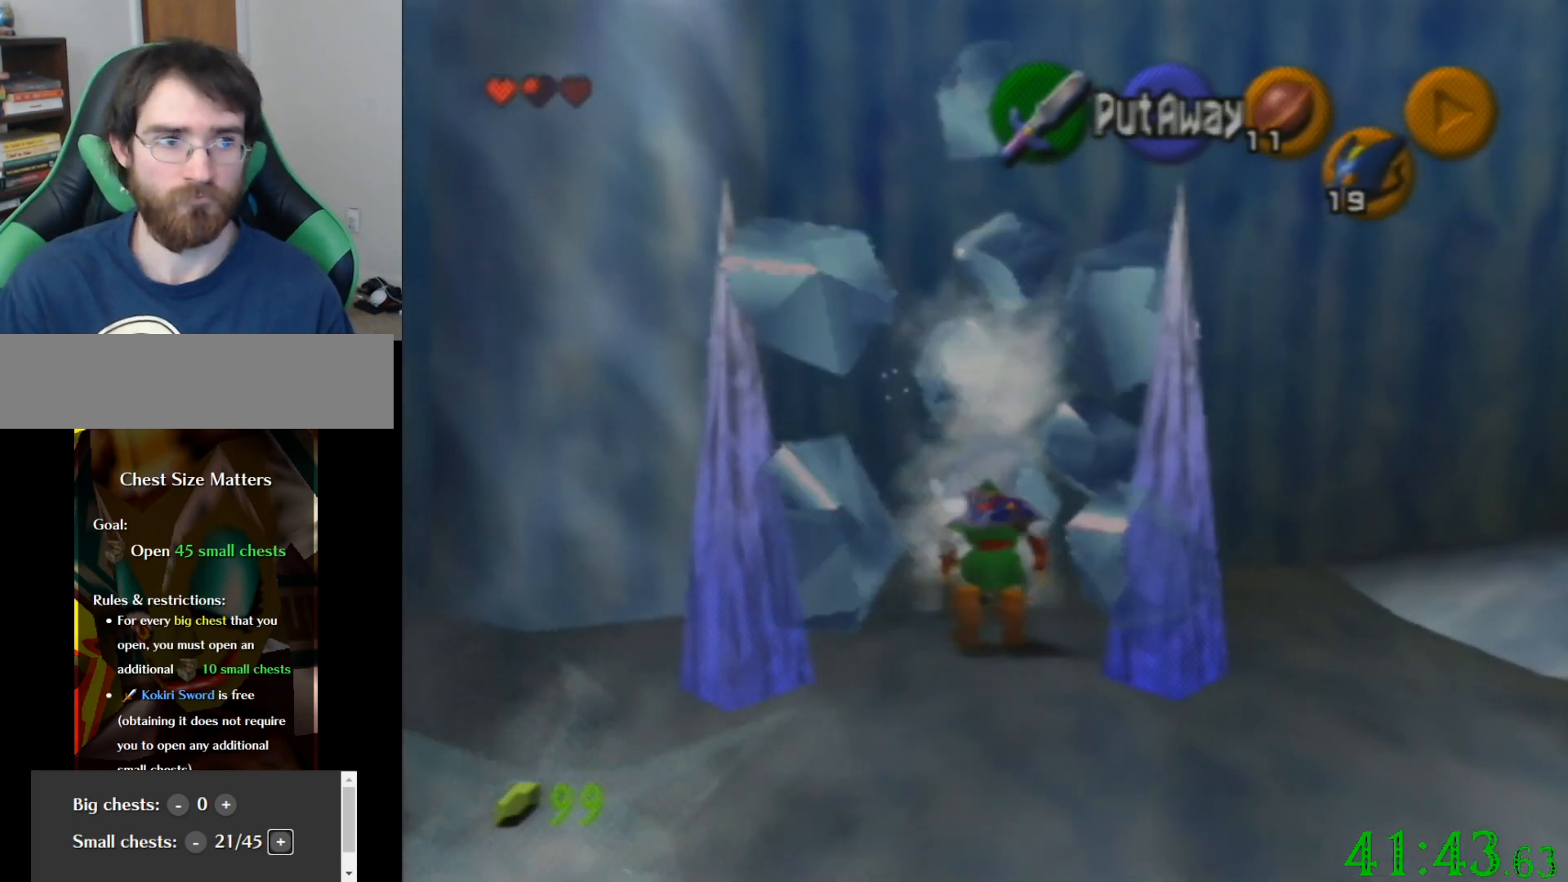
{"buttons": [], "left_stick": "down-right", "events": [[501, "left_stick", "down-right"]]}
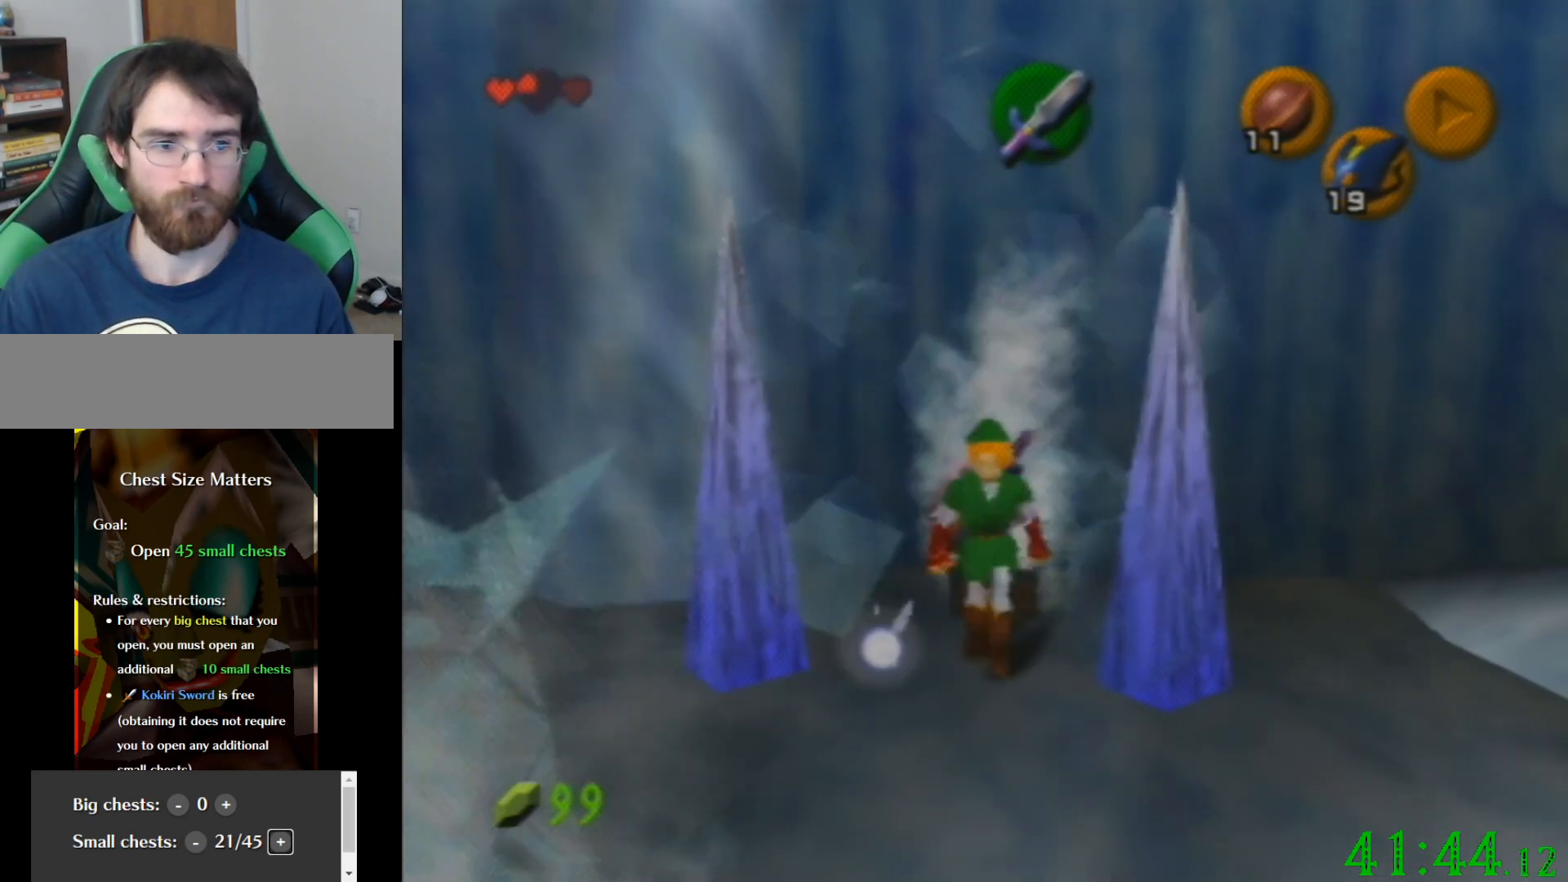
{"buttons": [], "left_stick": "right", "events": [[300, "left_stick", "right"]]}
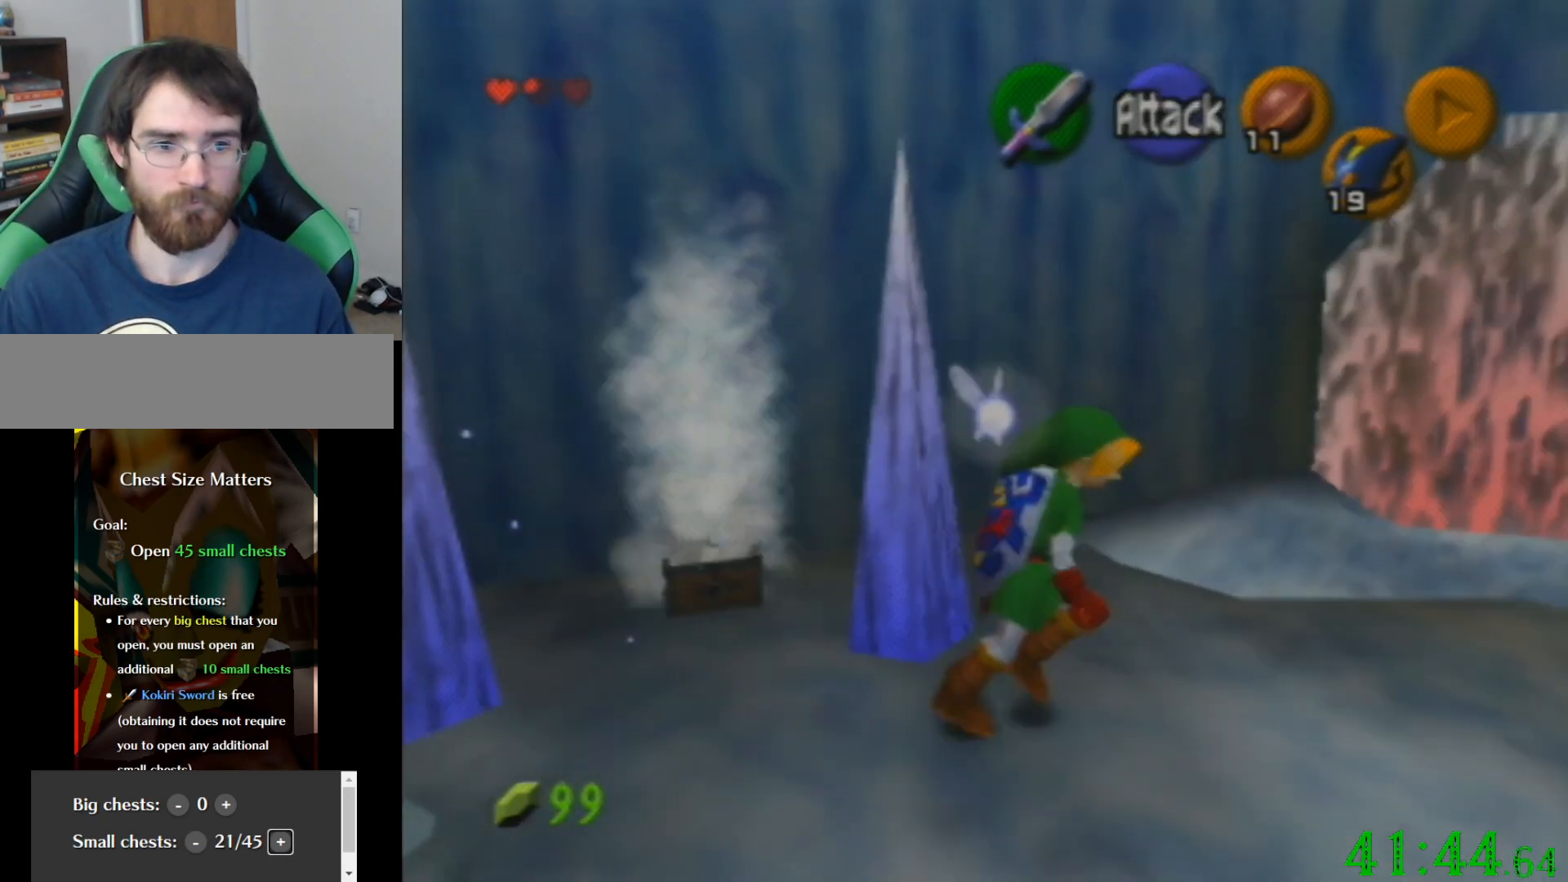
{"buttons": [], "left_stick": "right", "events": []}
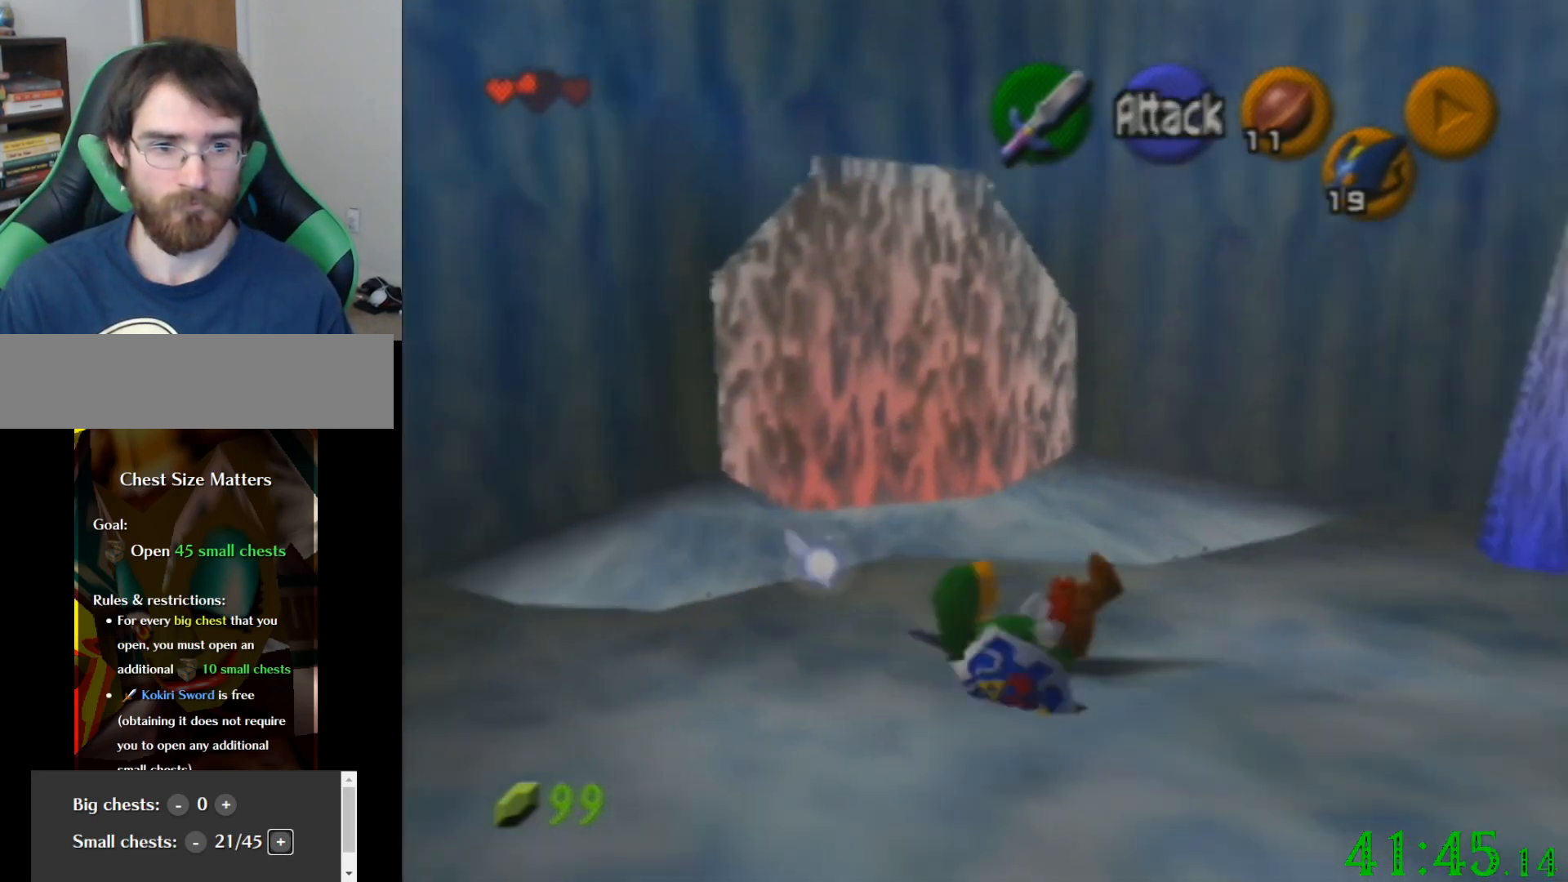
{"buttons": [], "left_stick": "up-right", "events": [[100, "left_stick", "up-right"]]}
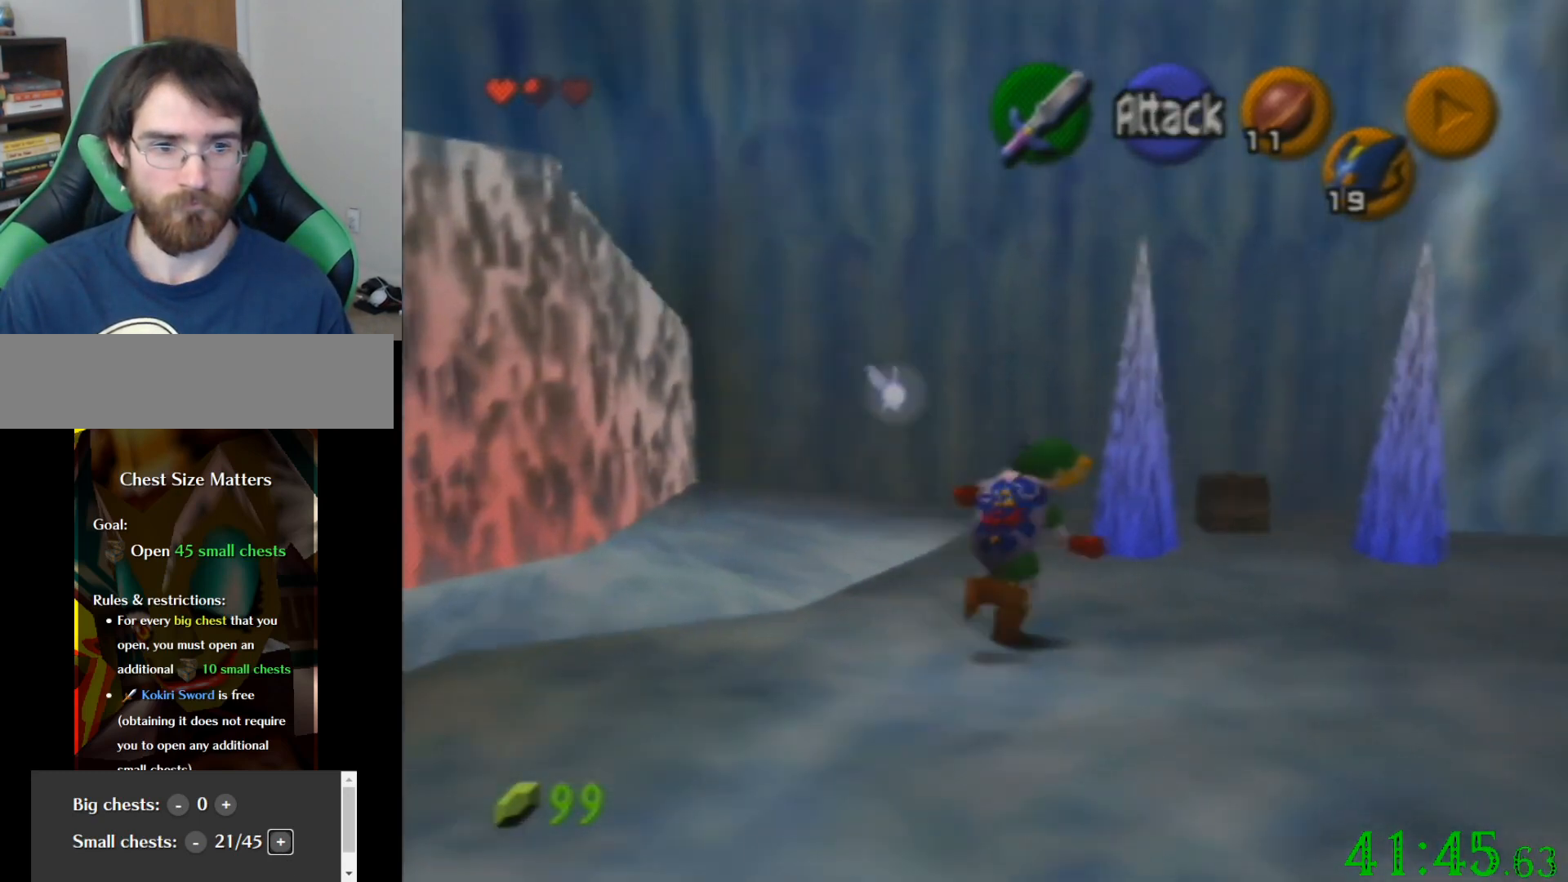
{"buttons": [], "left_stick": "up", "events": [[367, "left_stick", "up"]]}
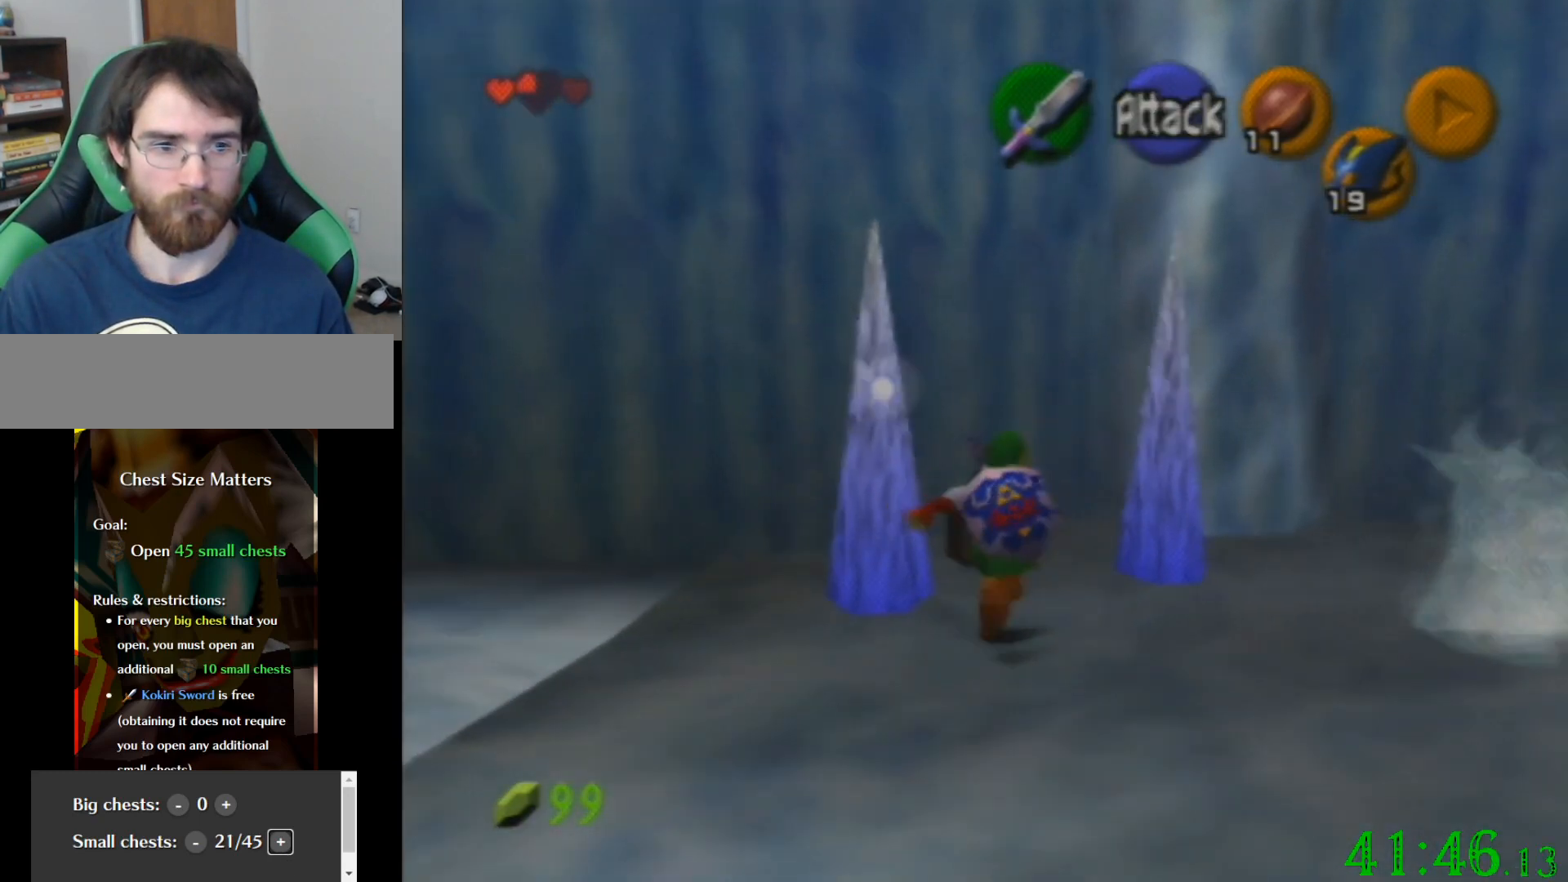
{"buttons": [], "left_stick": "center", "events": [[200, "left_stick", "center"]]}
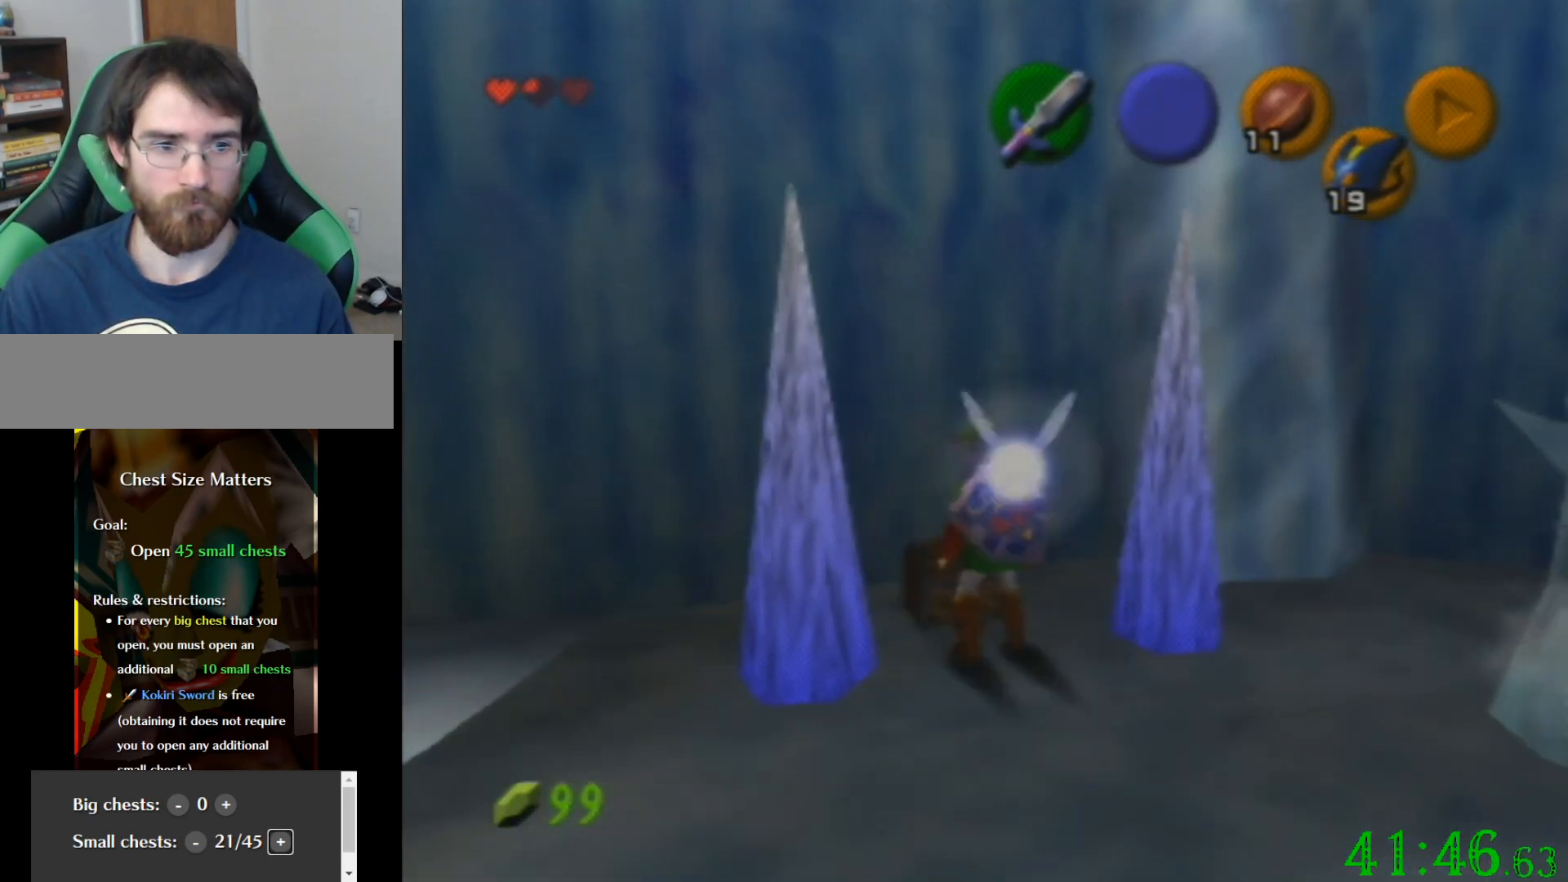
{"buttons": [], "left_stick": "center", "events": []}
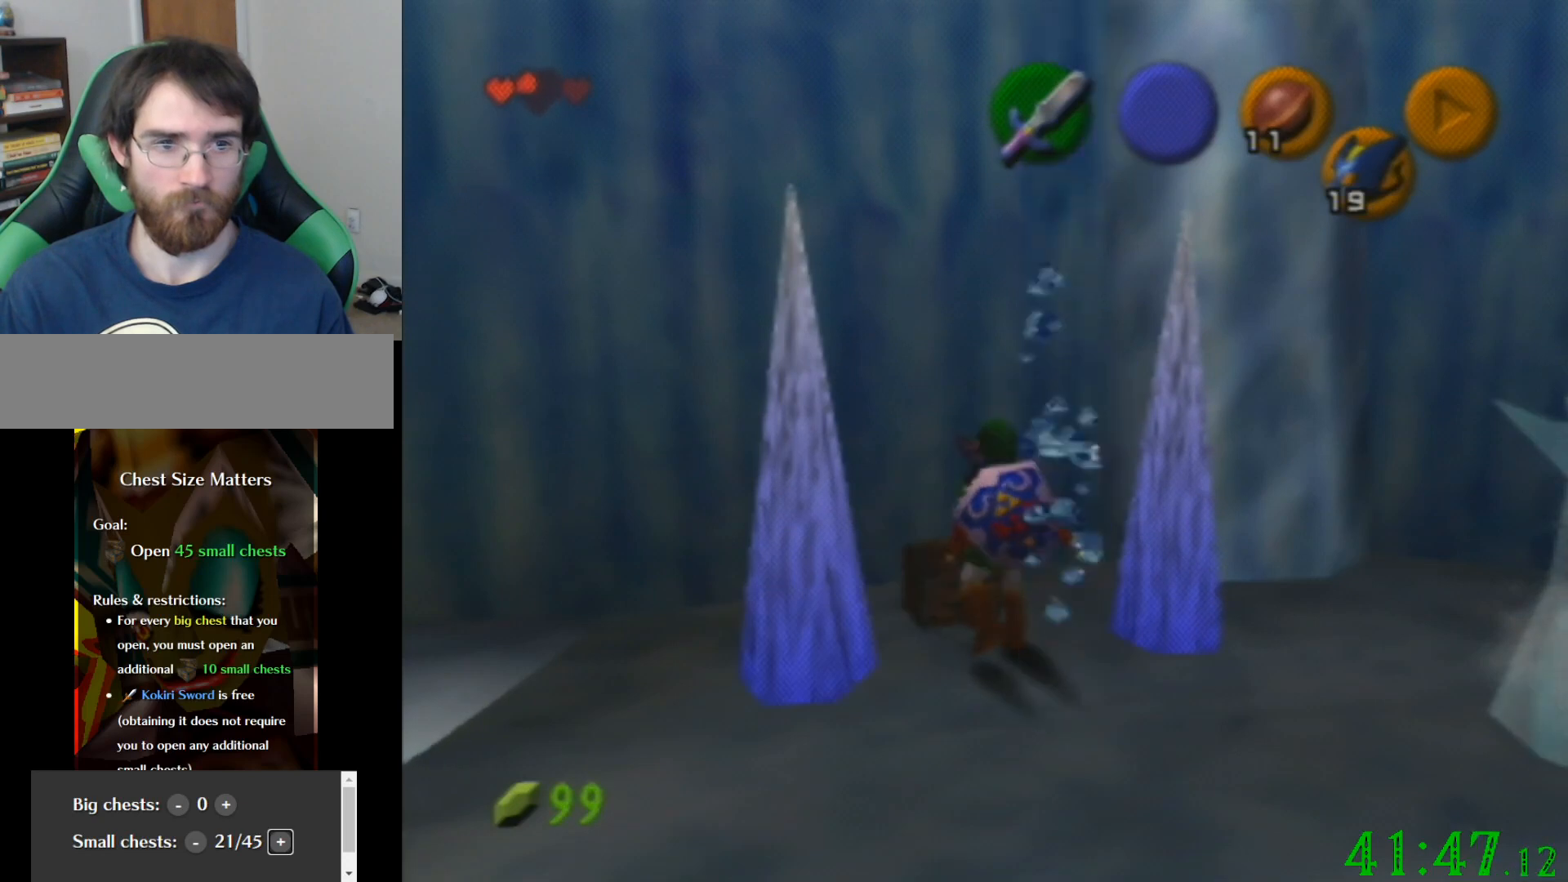
{"buttons": [], "left_stick": "center", "events": []}
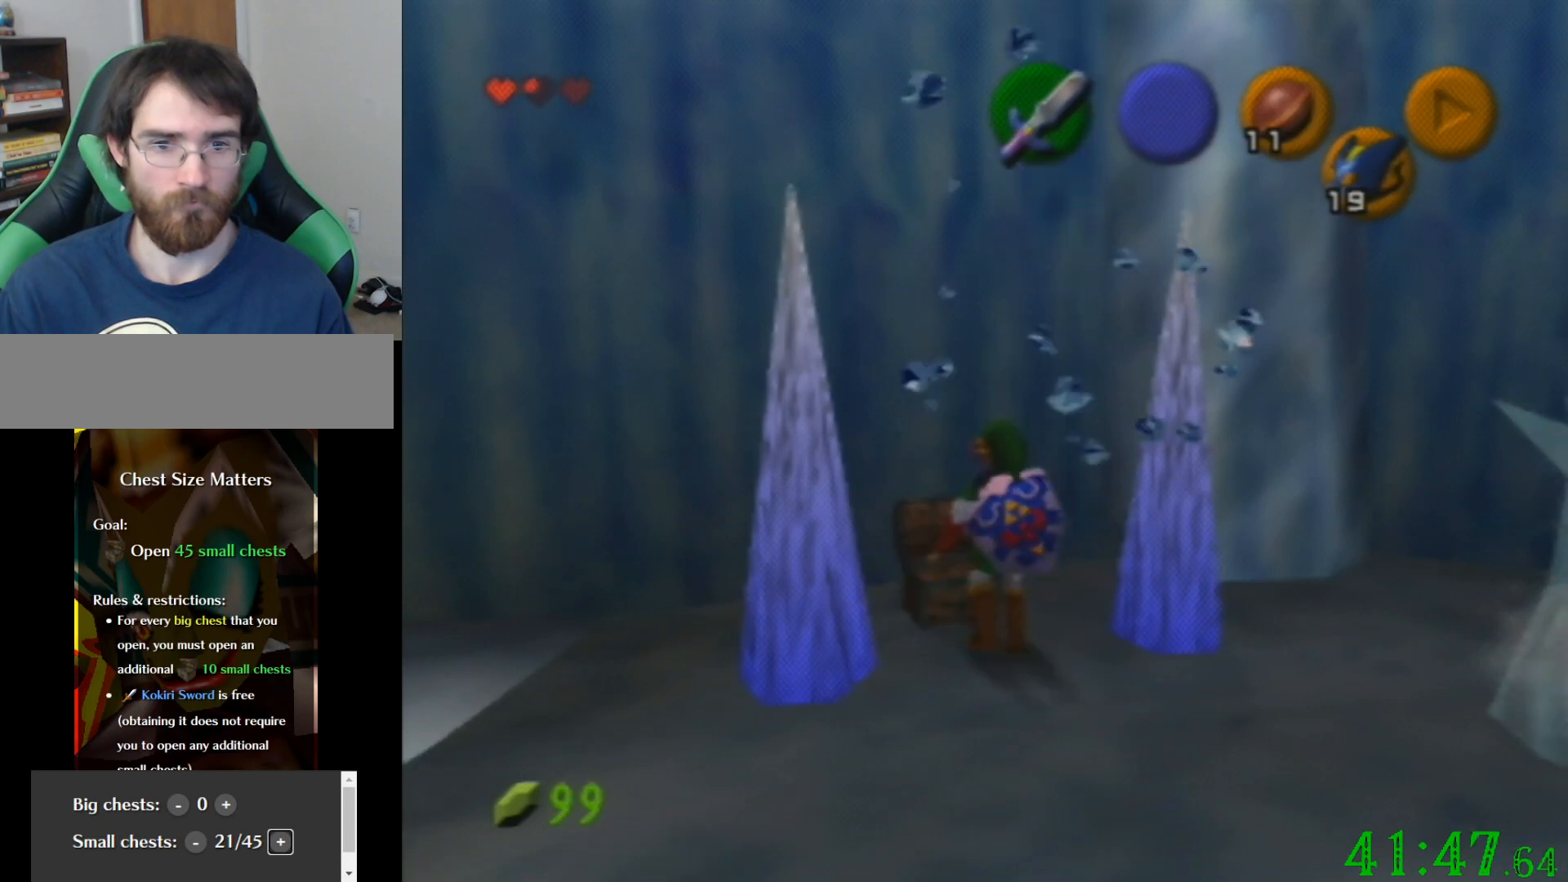
{"buttons": [], "left_stick": "center", "events": []}
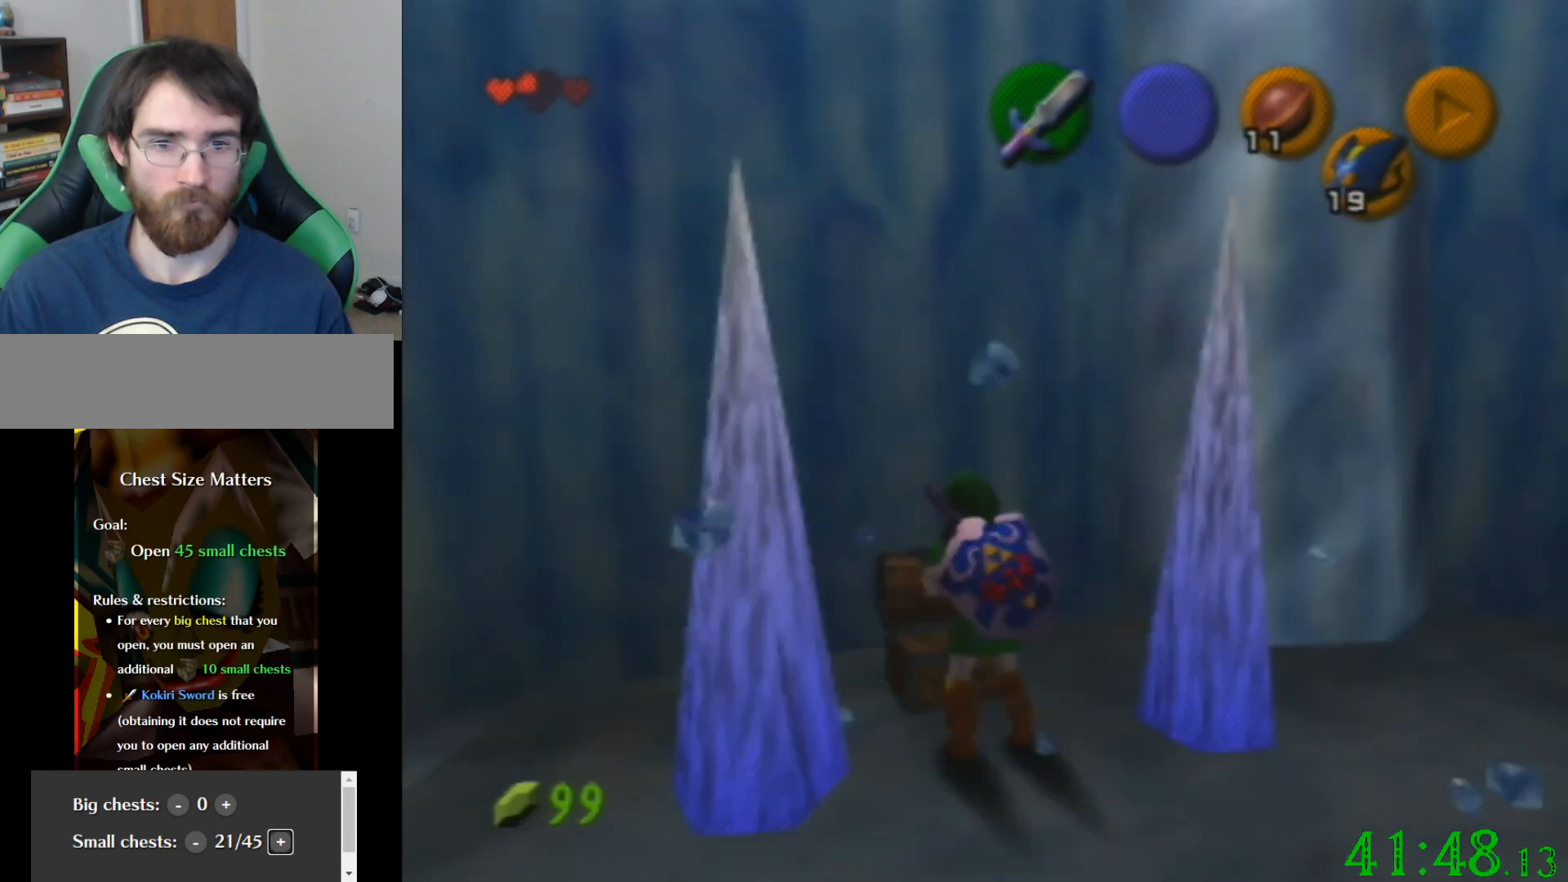
{"buttons": [], "left_stick": "center", "events": []}